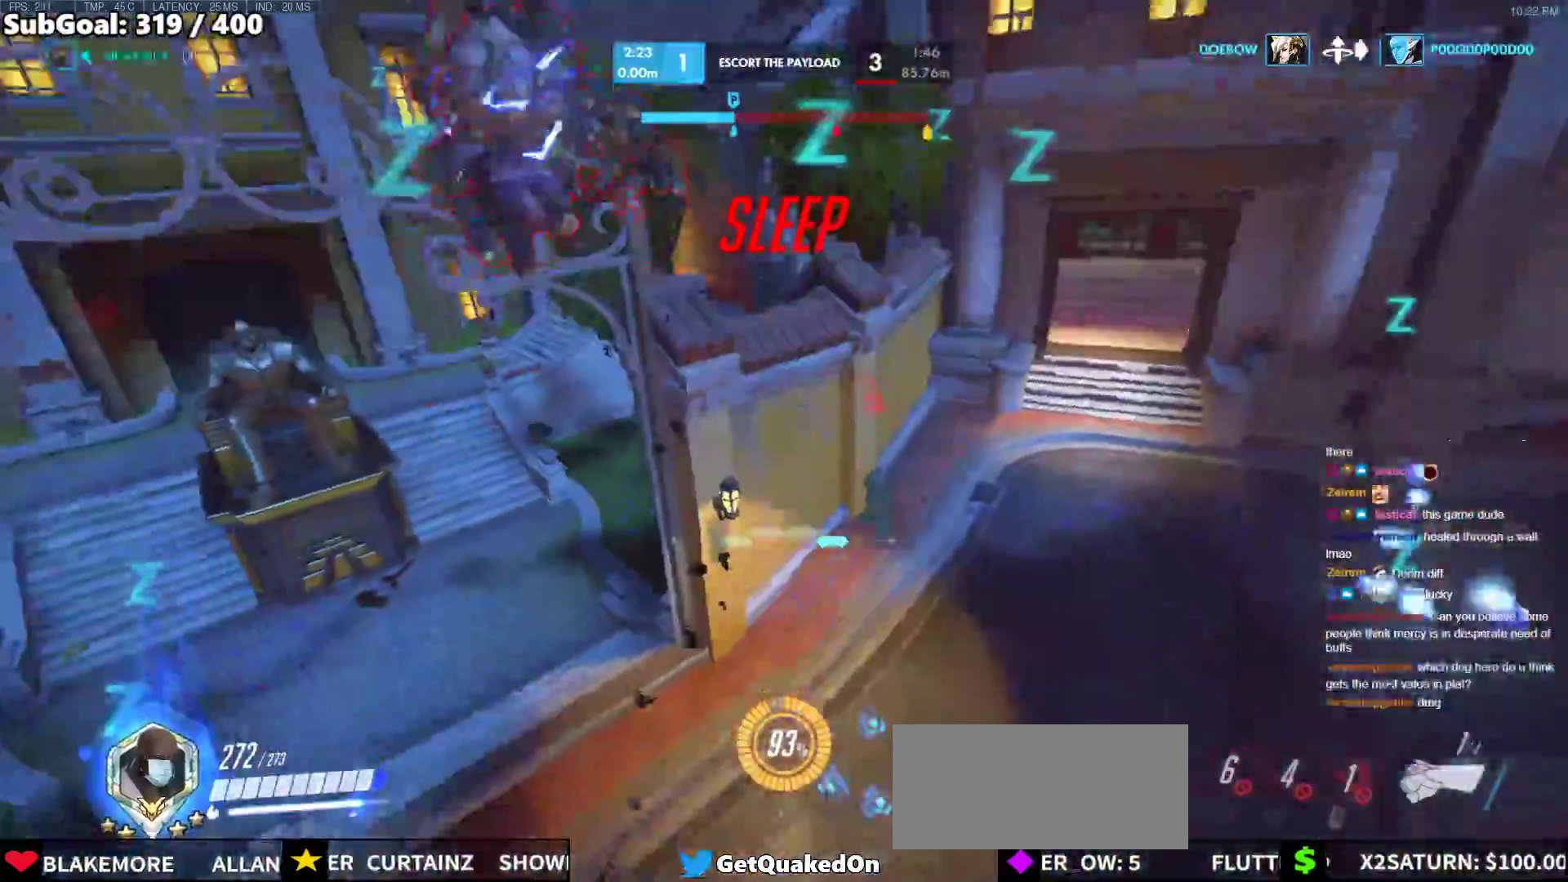
Gameplay with keyboard and mouse; each line is a JSON object with the keys and mouse buttons held at the frame after it. "events" lists presses ("down") and releases ("up") of "a", "ctrl", "d", "e", "f", "melee", "q", "r", "s", "shift", "space", "w", "mouse_left" and "mouse_right" between this image and that frame as [ms after this image, input, new state], when the widget could be followed in between. "mouse_left", "mouse_right" = the "left", "right" buttons of the "mouse" list. No other keys are recorded. Mouse movement is not recorded. Key names are as the overlay labels them; some are game actions (e.g. jump) rather than physical keys.
{"keys": ["d", "s"], "mouse": [], "events": [[17, "d", "up"], [150, "r", "down"], [300, "r", "up"], [433, "d", "down"]]}
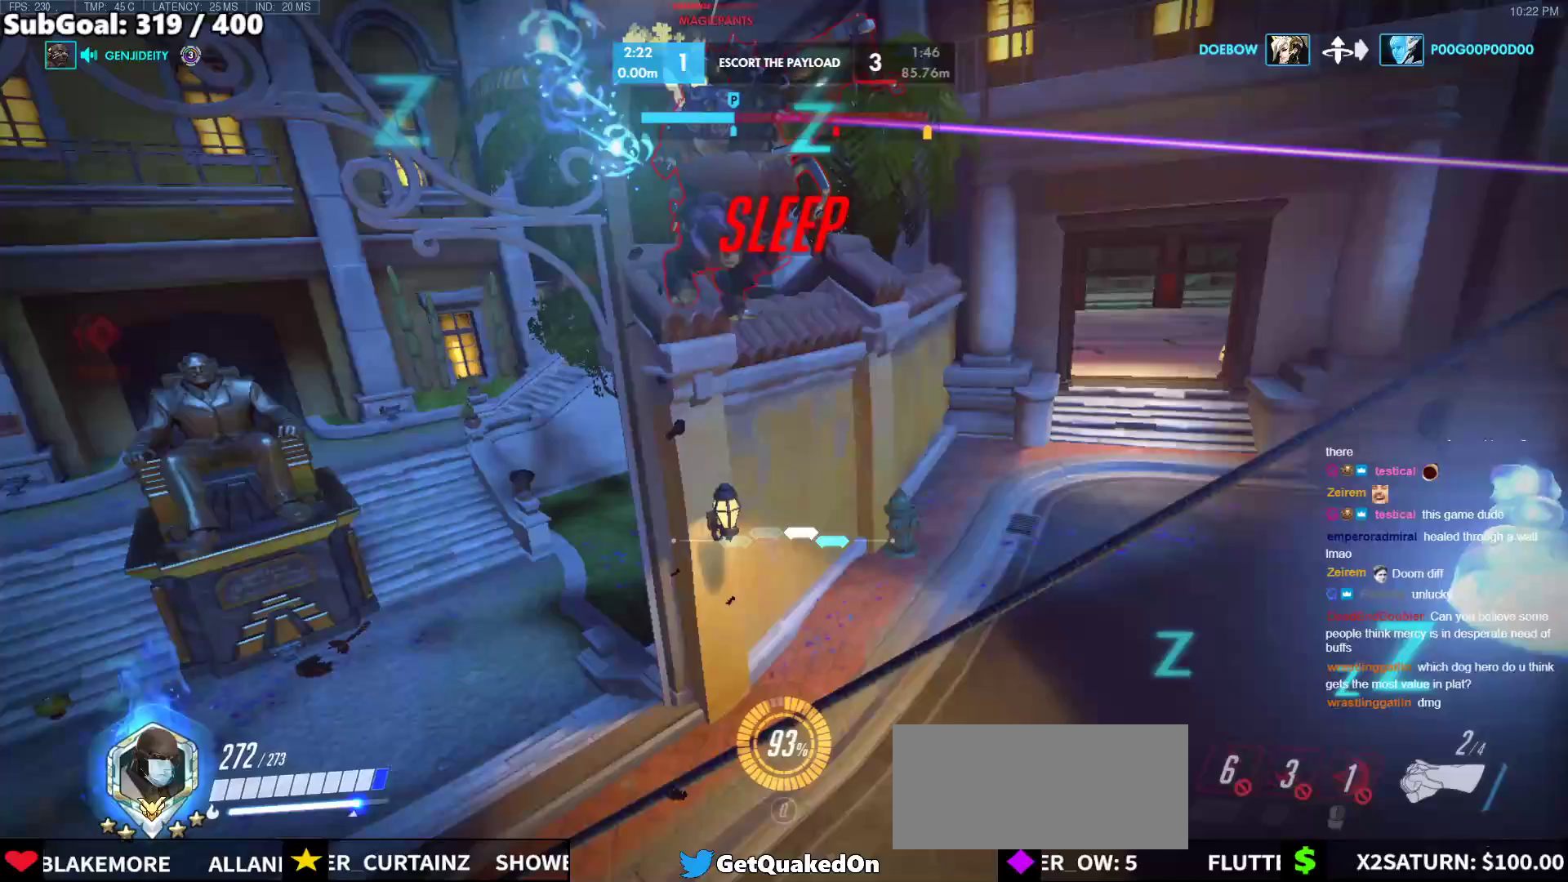
{"keys": ["d", "s"], "mouse": ["right"], "events": [[400, "mouse_right", "down"]]}
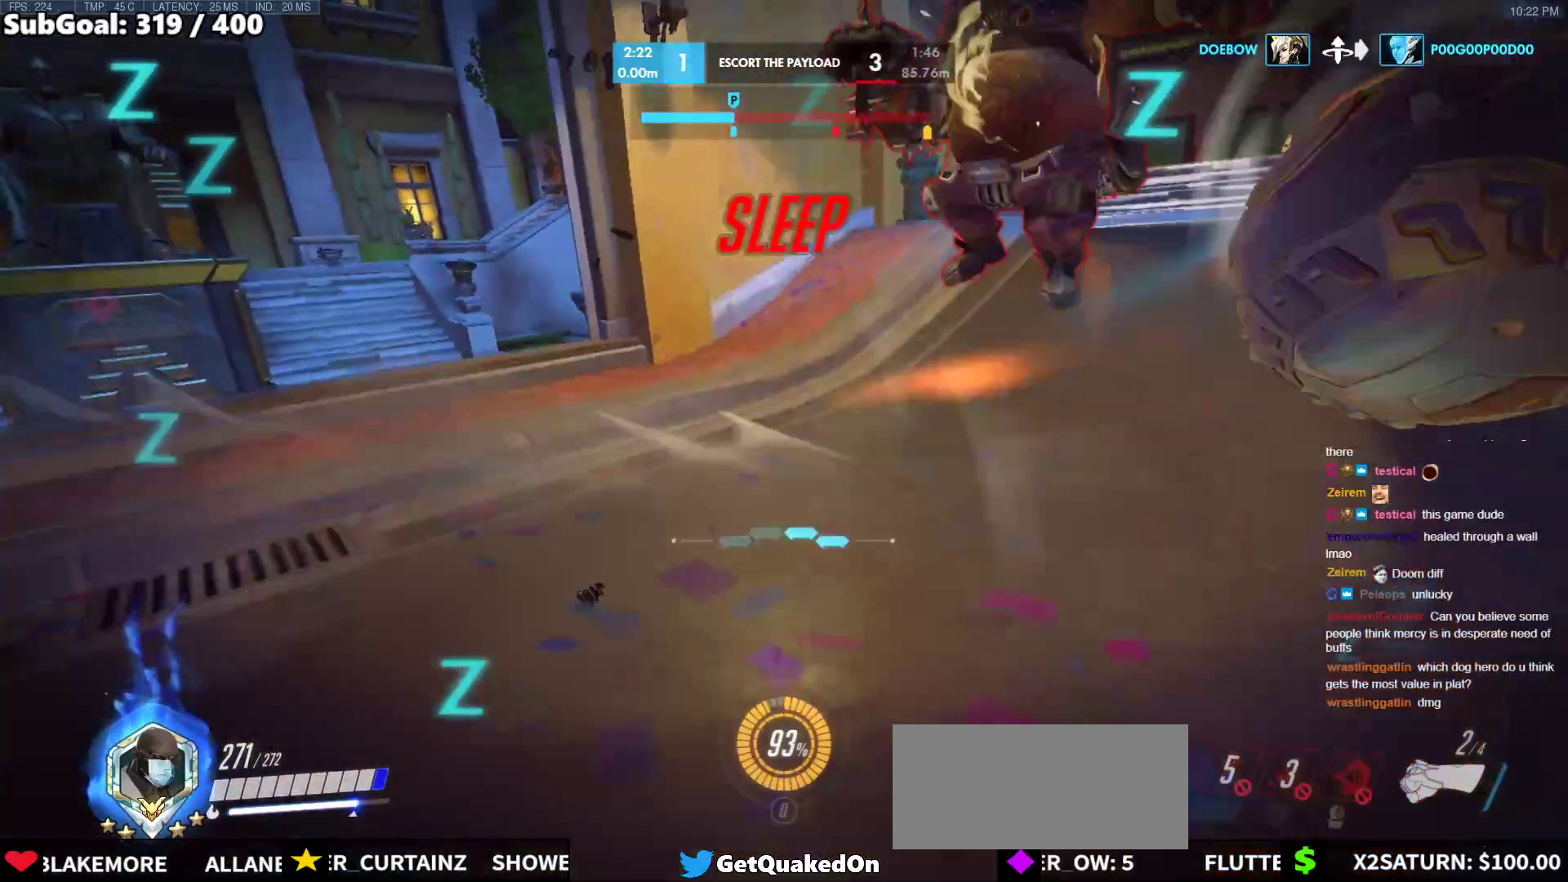
{"keys": ["d"], "mouse": ["right"], "events": [[283, "s", "up"]]}
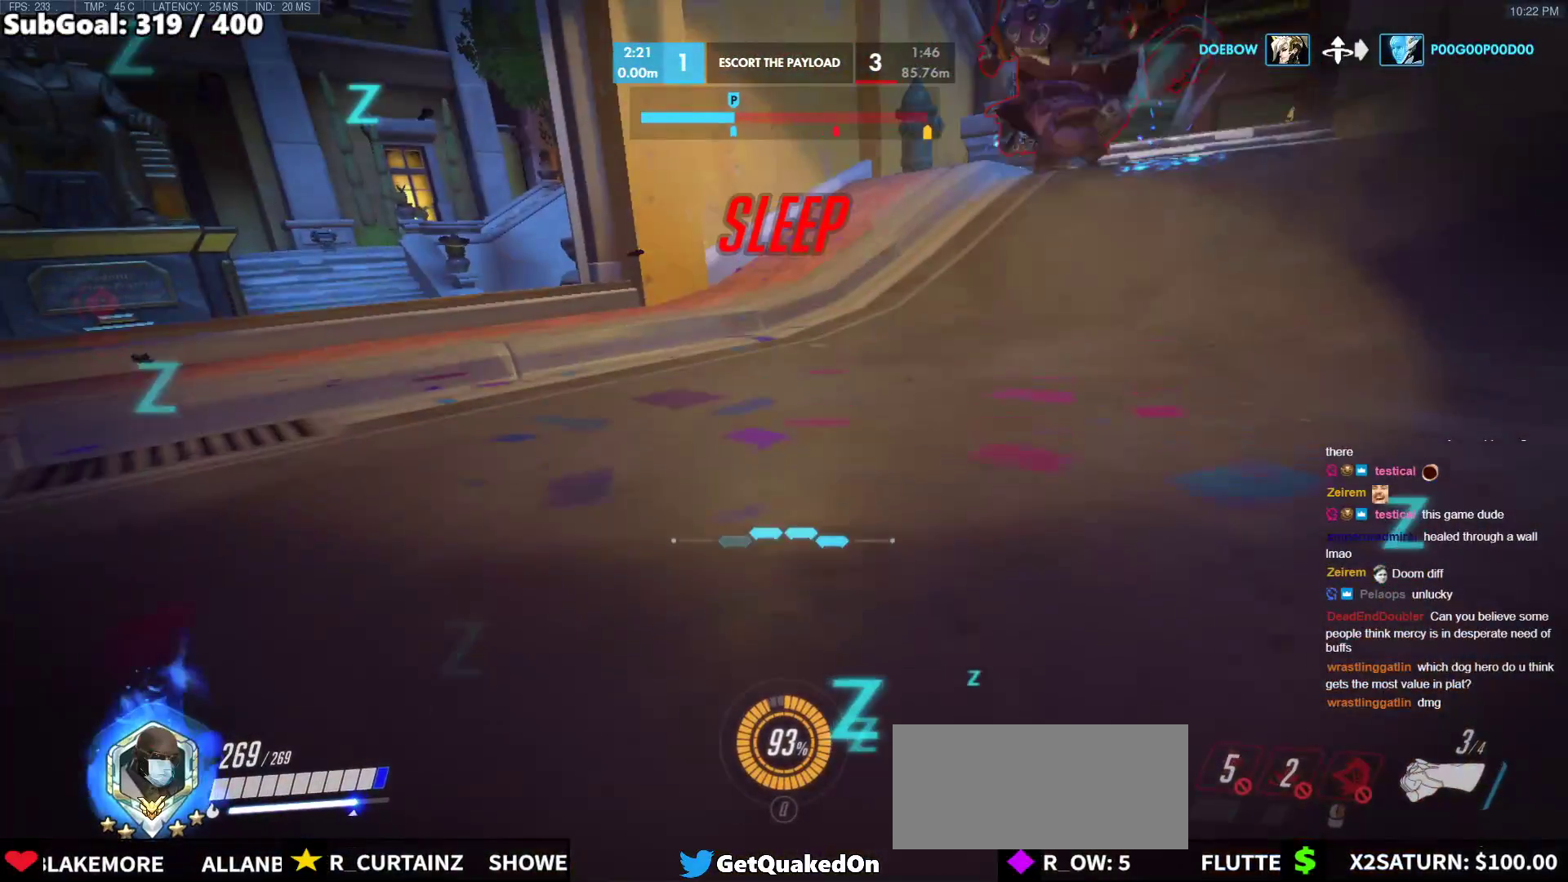
{"keys": ["d", "s"], "mouse": ["right"], "events": [[50, "s", "down"]]}
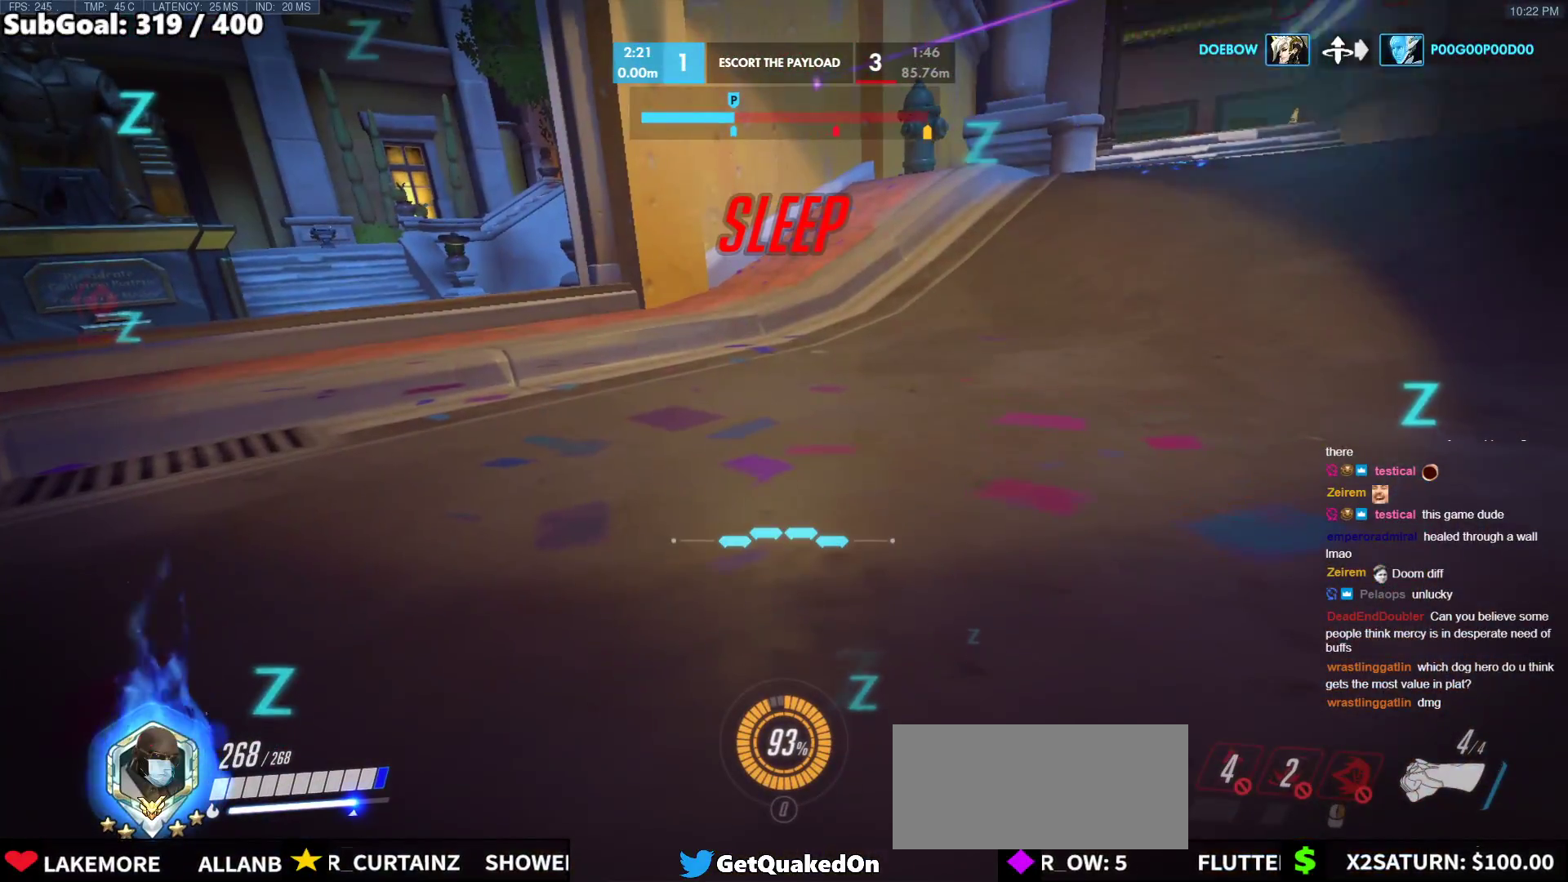
{"keys": ["d", "s"], "mouse": ["right"], "events": []}
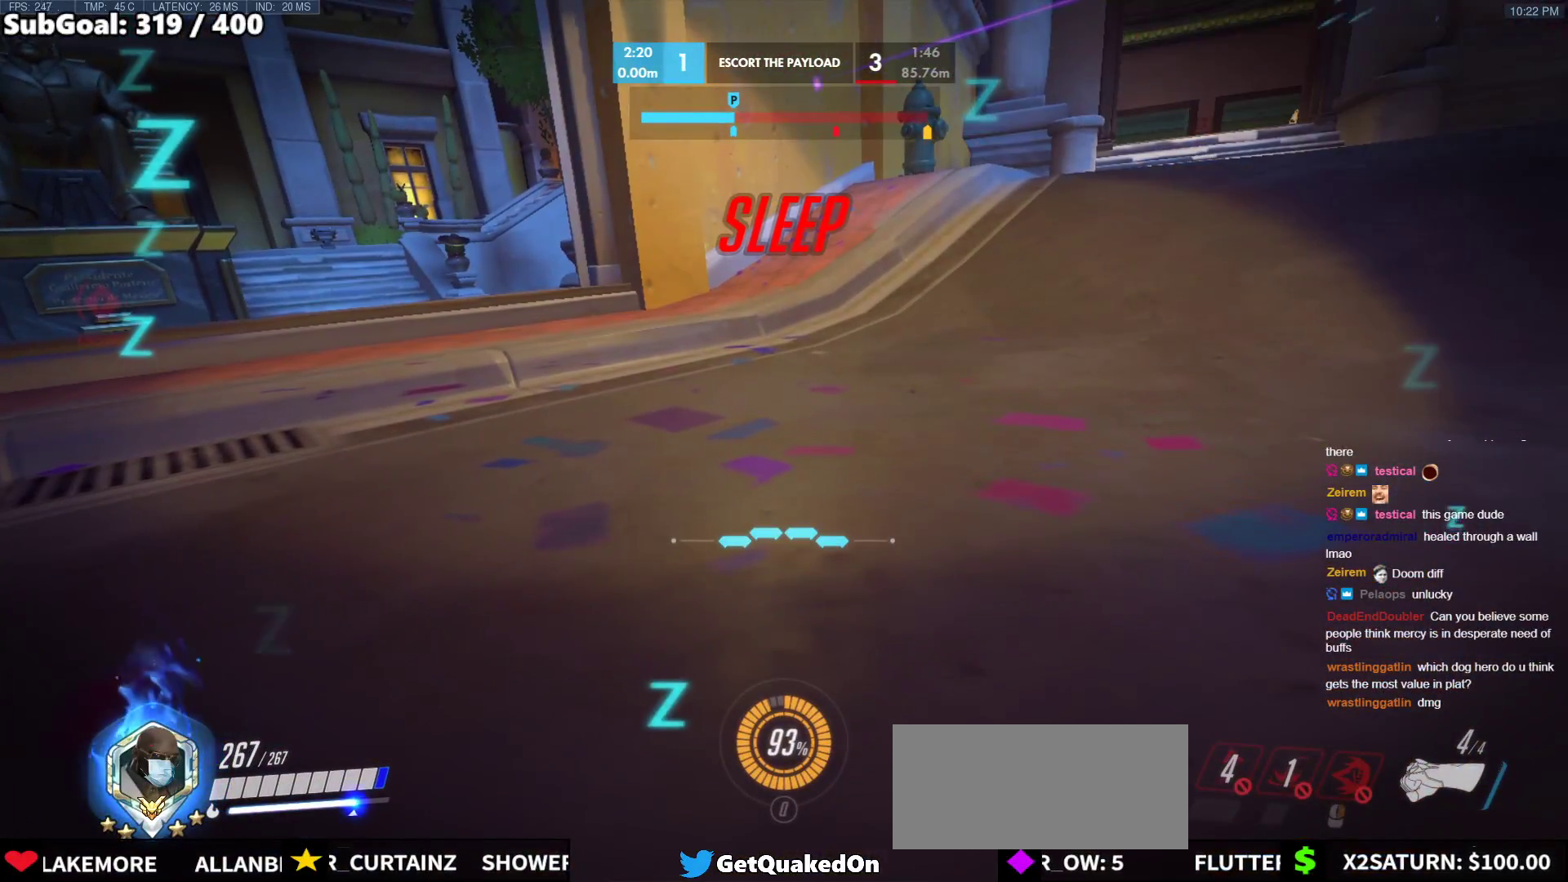
{"keys": ["d", "s"], "mouse": ["right"], "events": []}
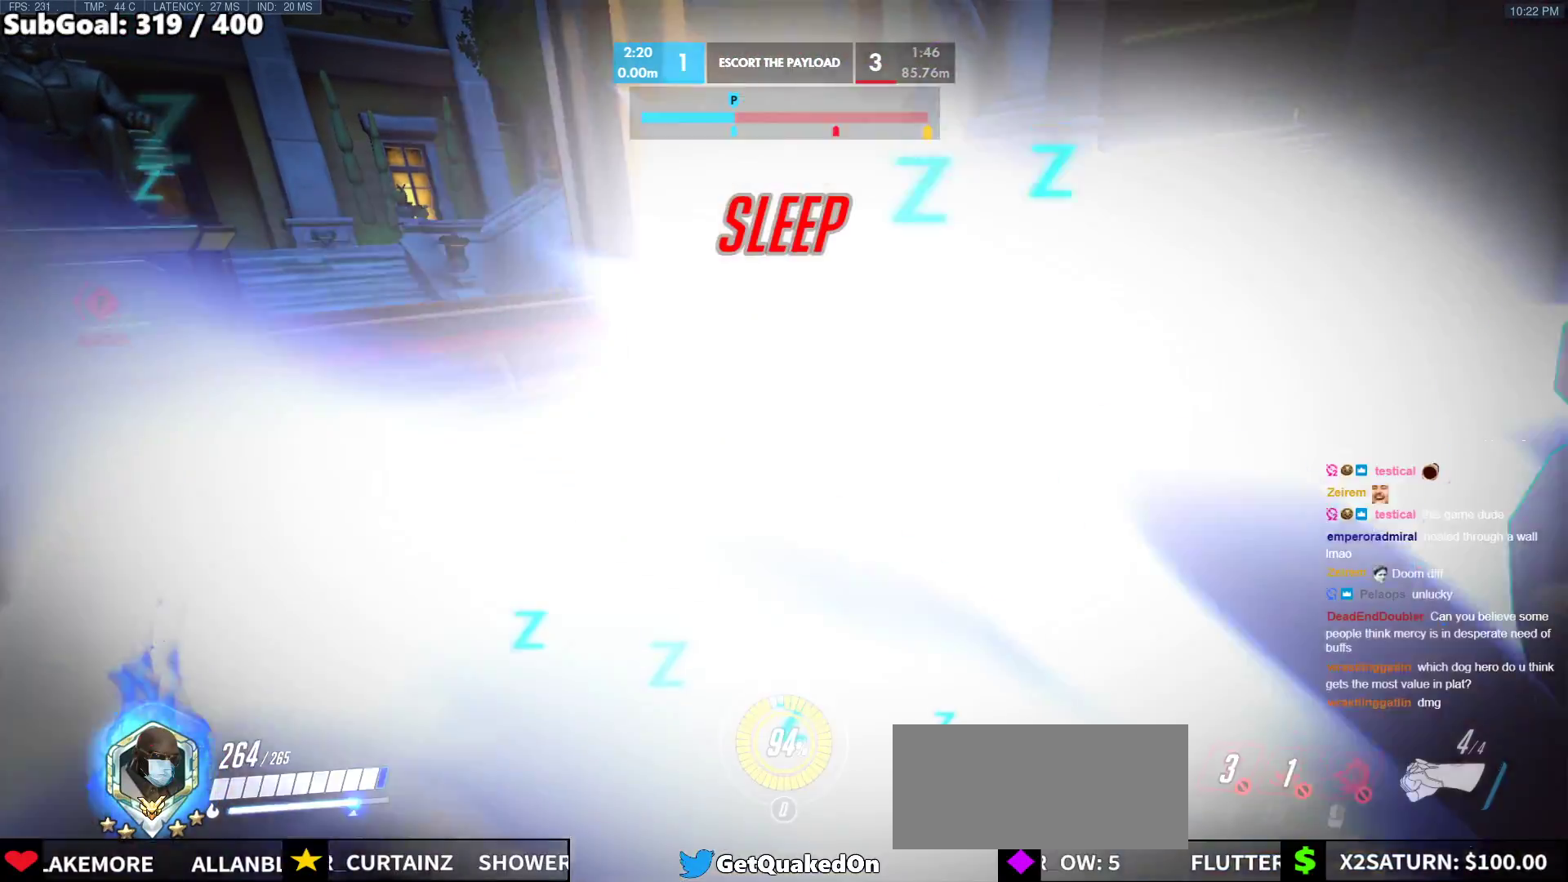
{"keys": ["d", "s"], "mouse": ["right"], "events": []}
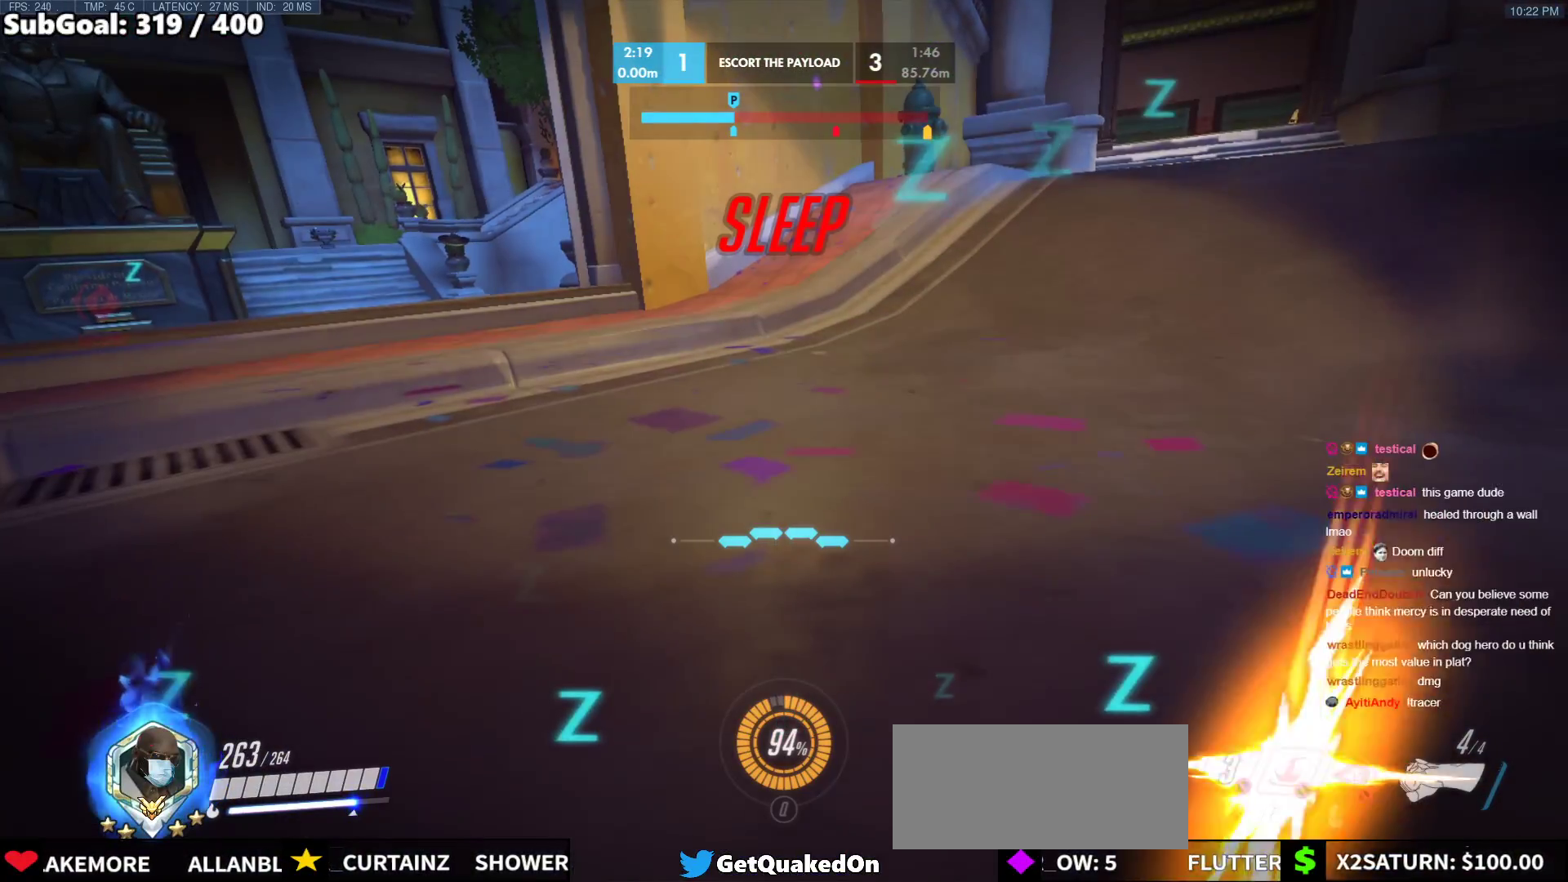
{"keys": ["d"], "mouse": ["right"], "events": [[300, "s", "up"]]}
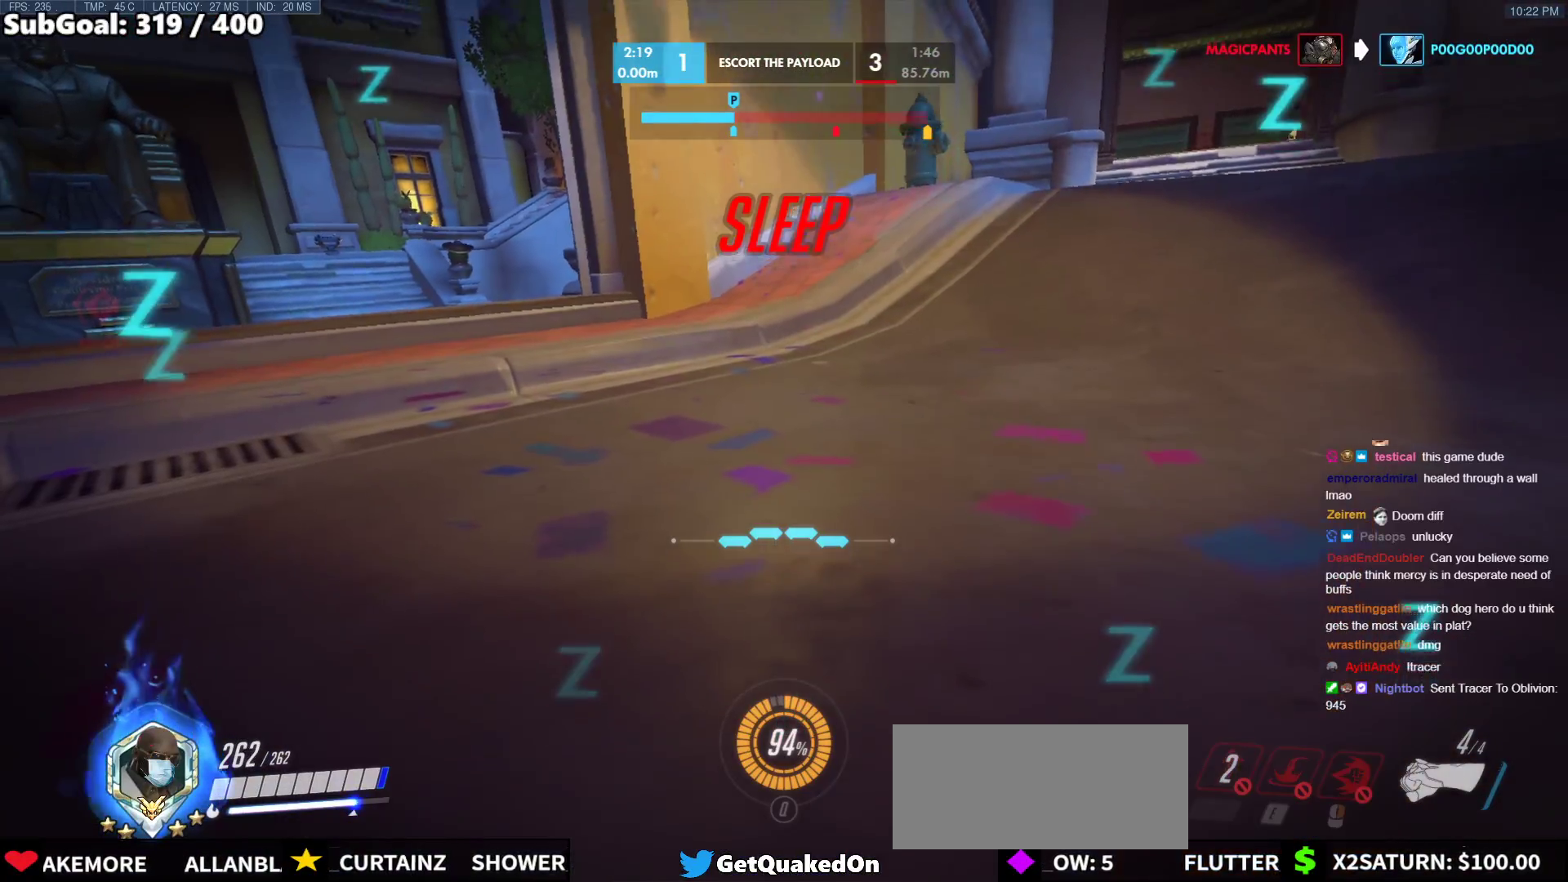
{"keys": ["d"], "mouse": ["right"], "events": [[133, "w", "down"], [417, "w", "up"]]}
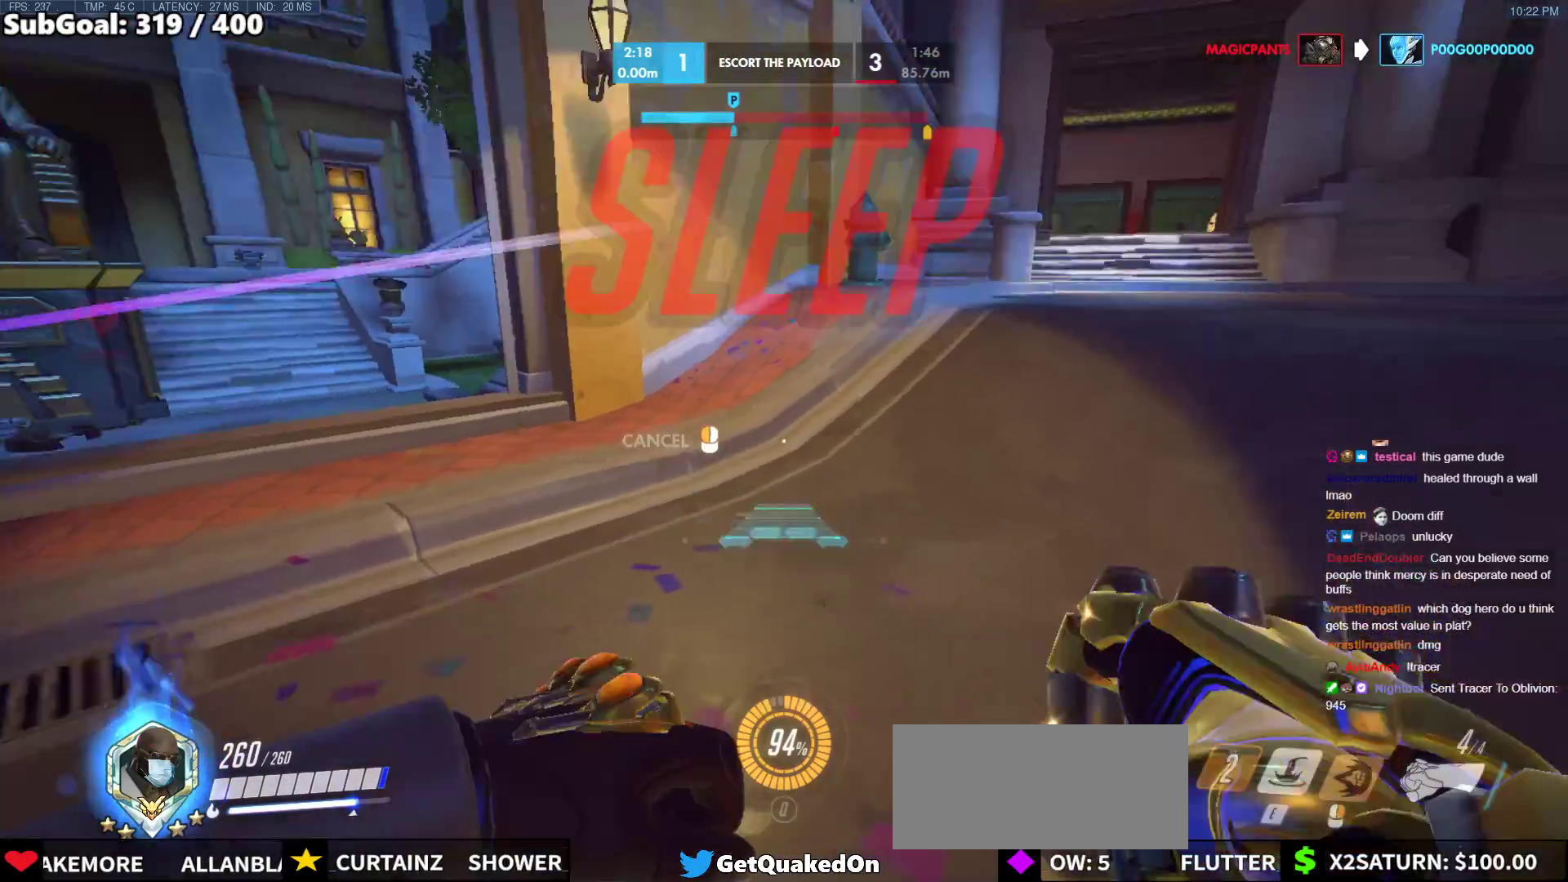
{"keys": ["w"], "mouse": ["right"], "events": [[150, "w", "down"], [333, "d", "up"]]}
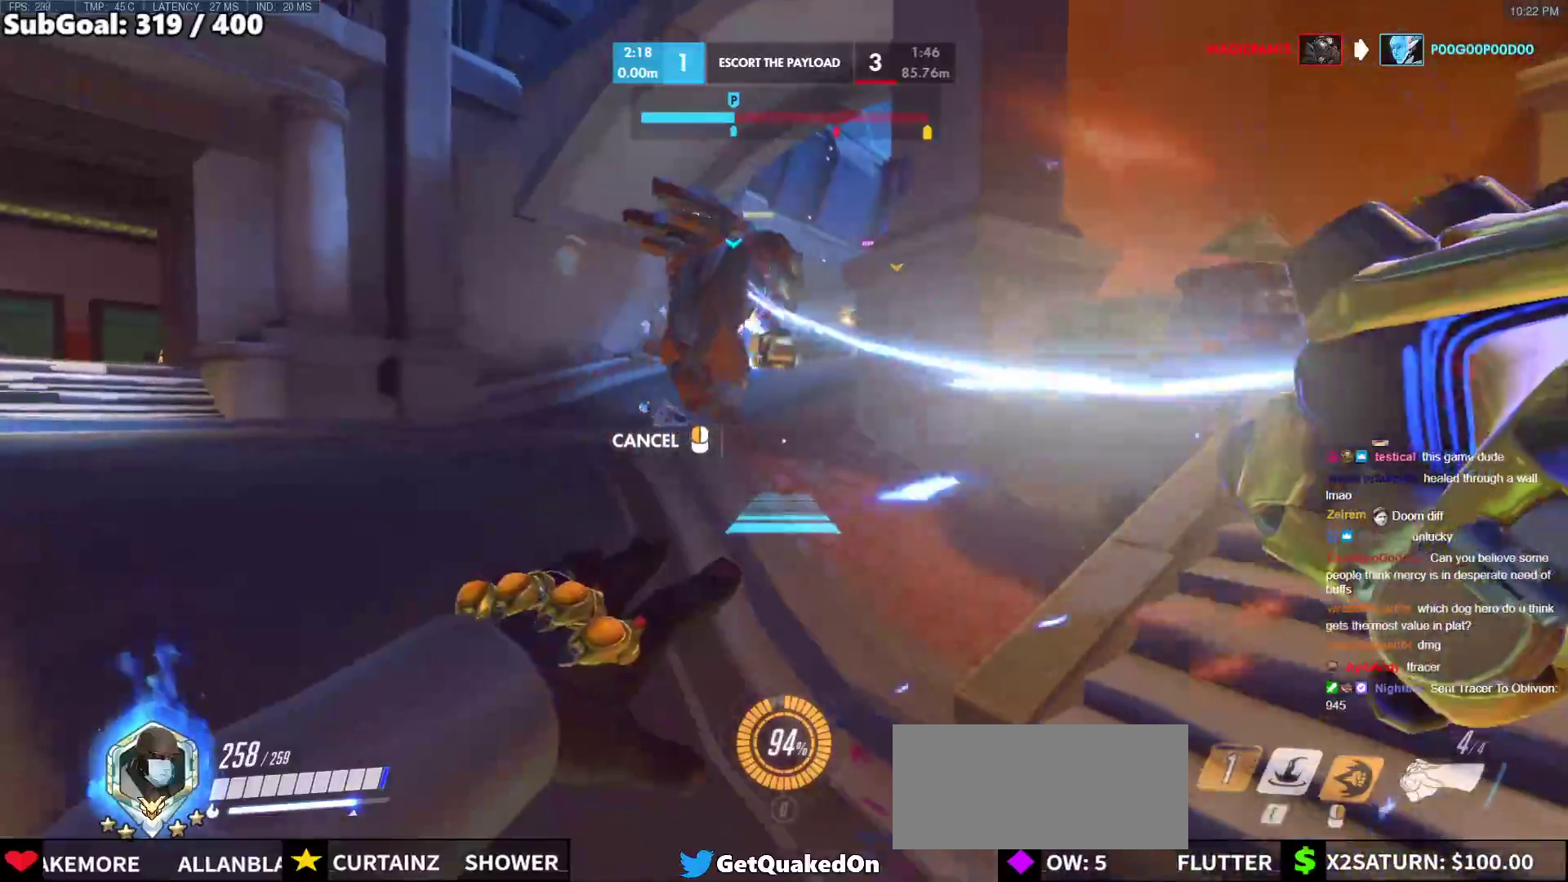
{"keys": ["a", "w"], "mouse": ["right"], "events": [[117, "a", "down"]]}
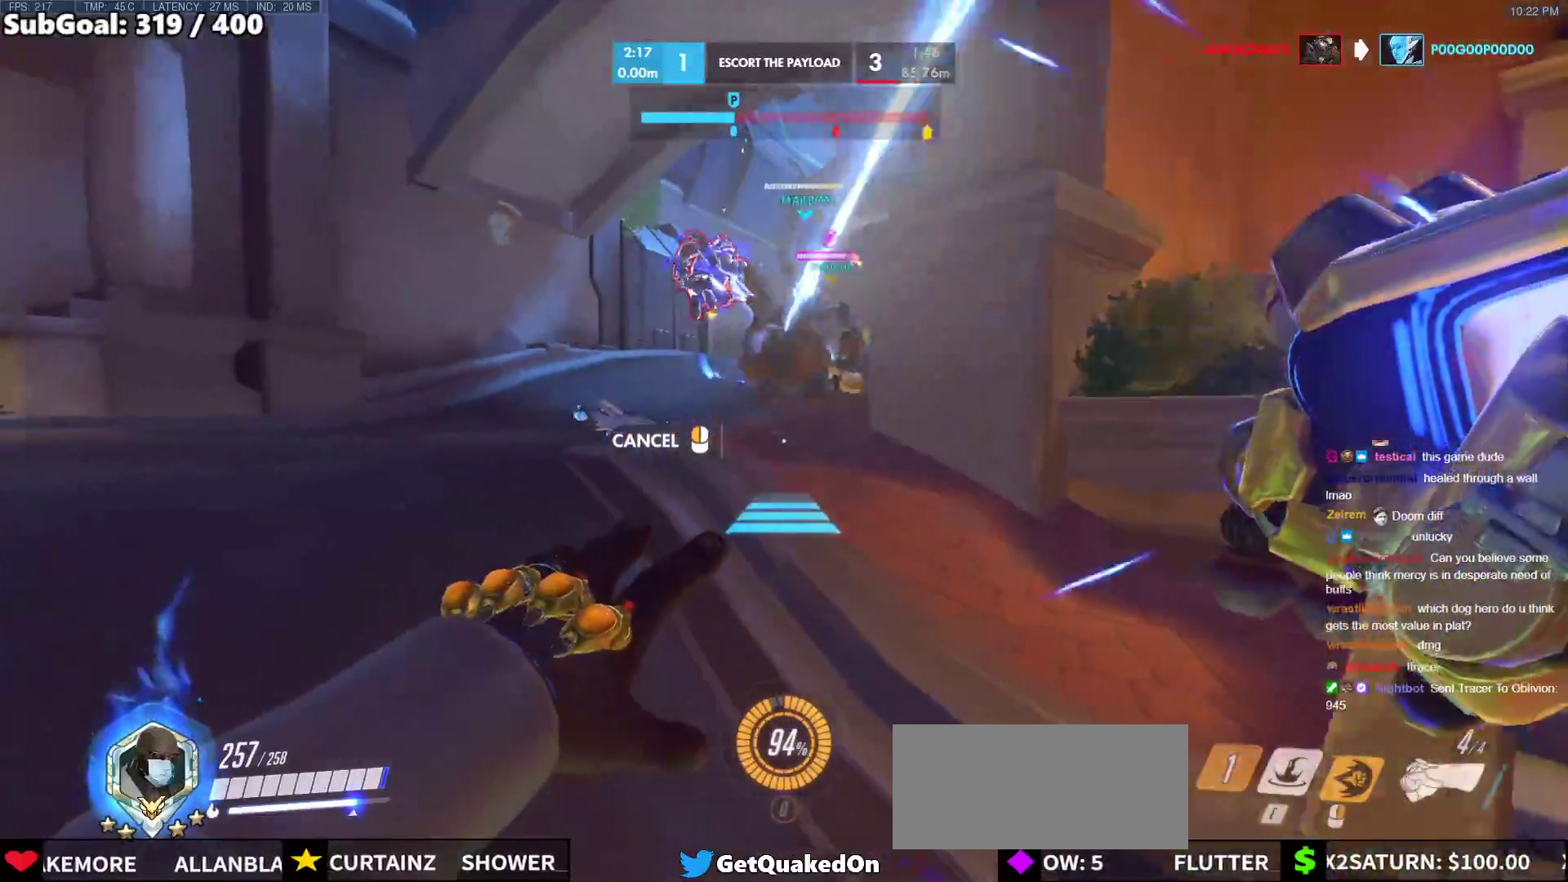
{"keys": ["w"], "mouse": [], "events": [[283, "a", "up"], [283, "mouse_right", "up"]]}
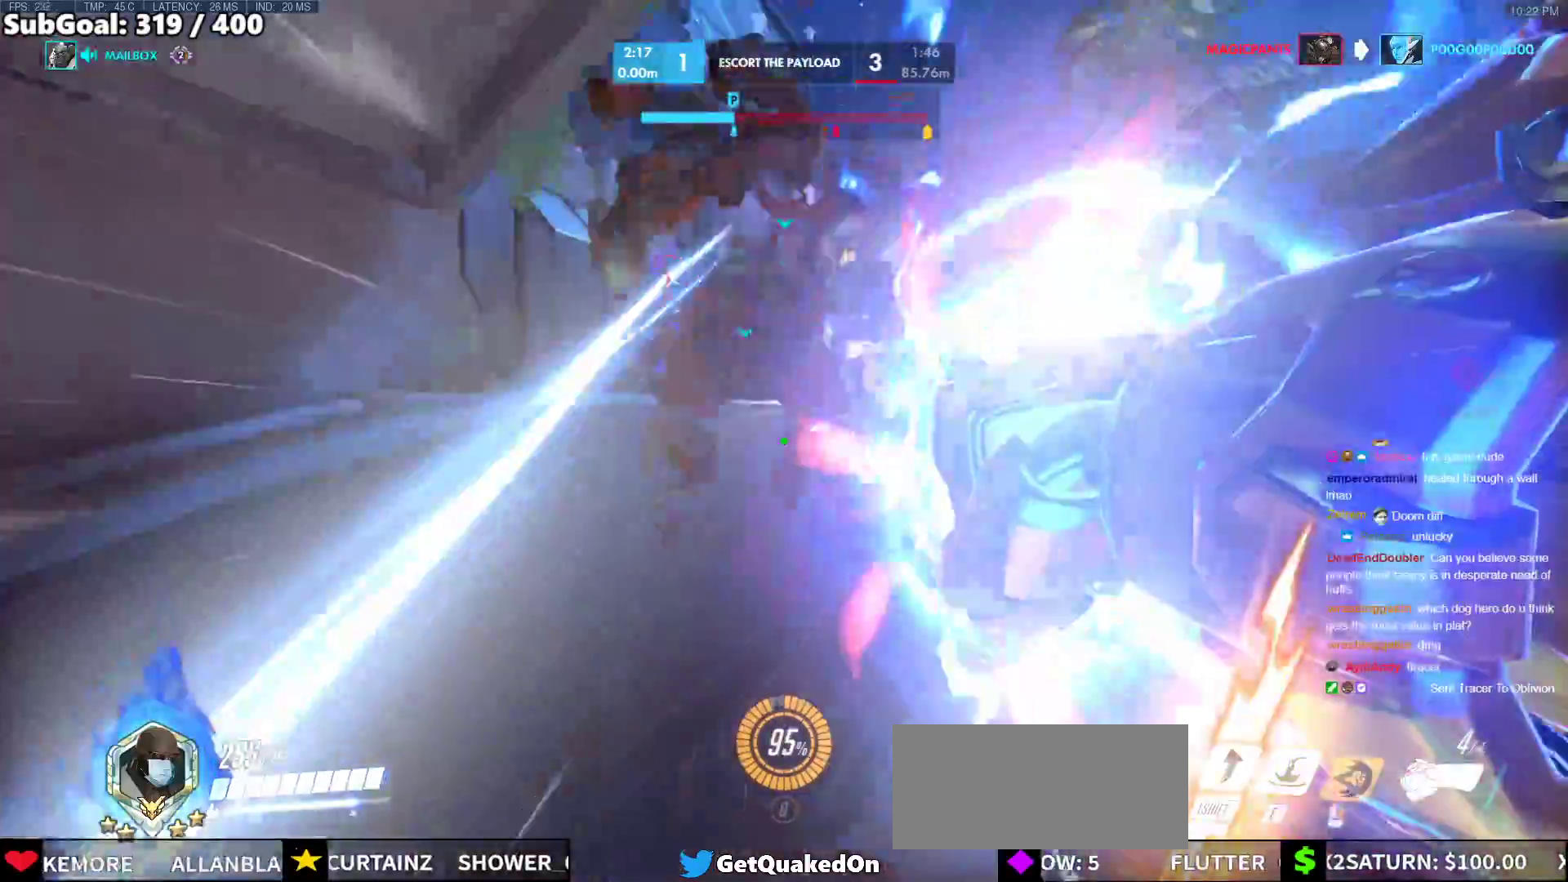
{"keys": ["w"], "mouse": [], "events": [[200, "space", "down"], [250, "space", "up"], [333, "space", "down"], [383, "space", "up"]]}
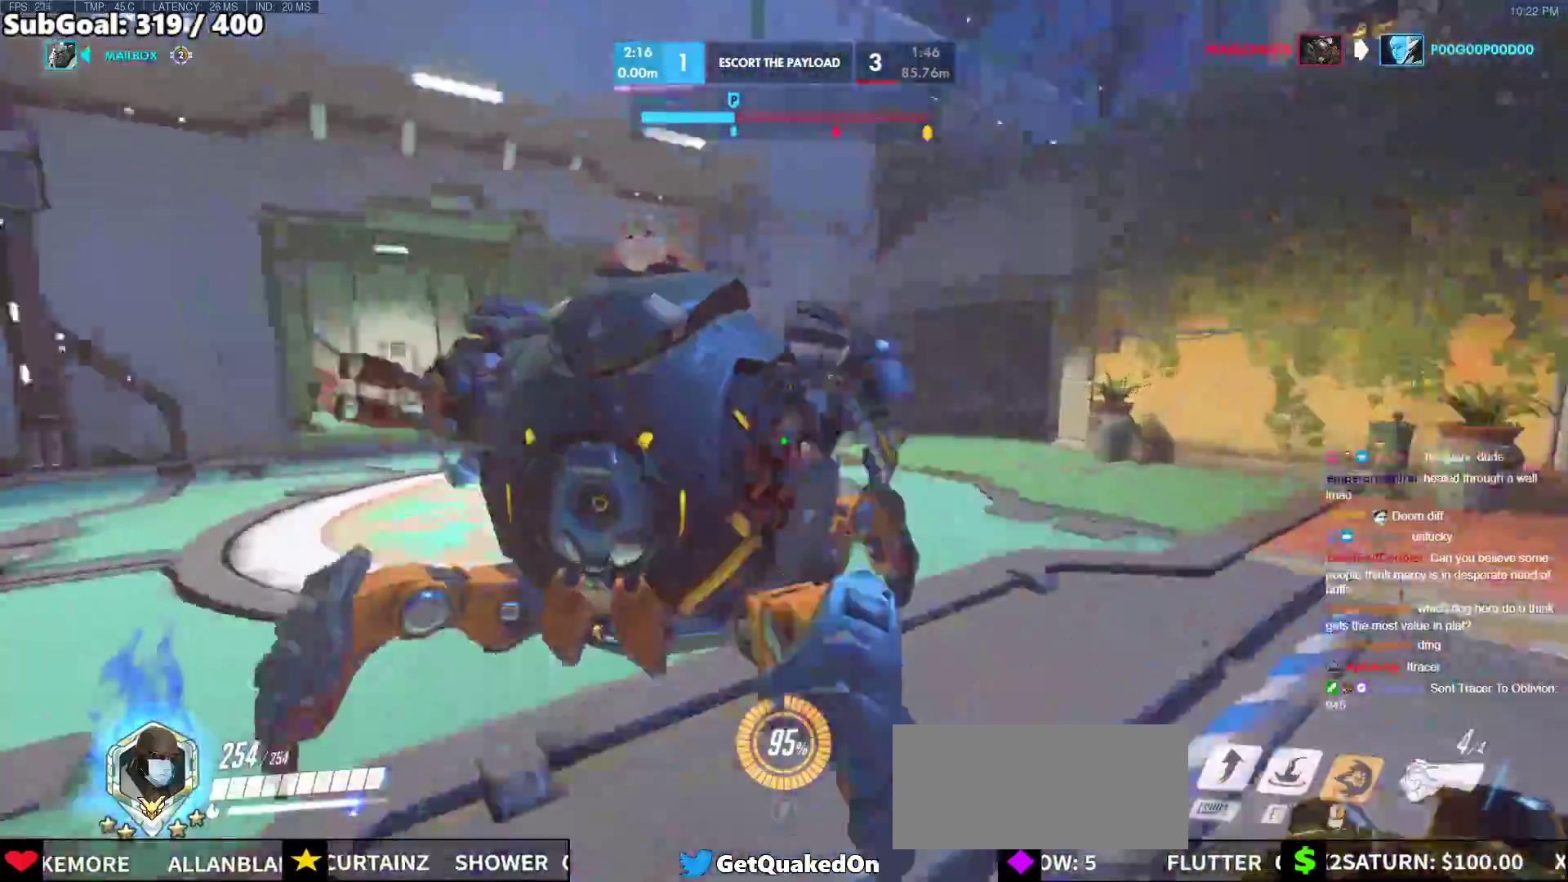
{"keys": ["w"], "mouse": [], "events": [[167, "e", "down"], [267, "e", "up"]]}
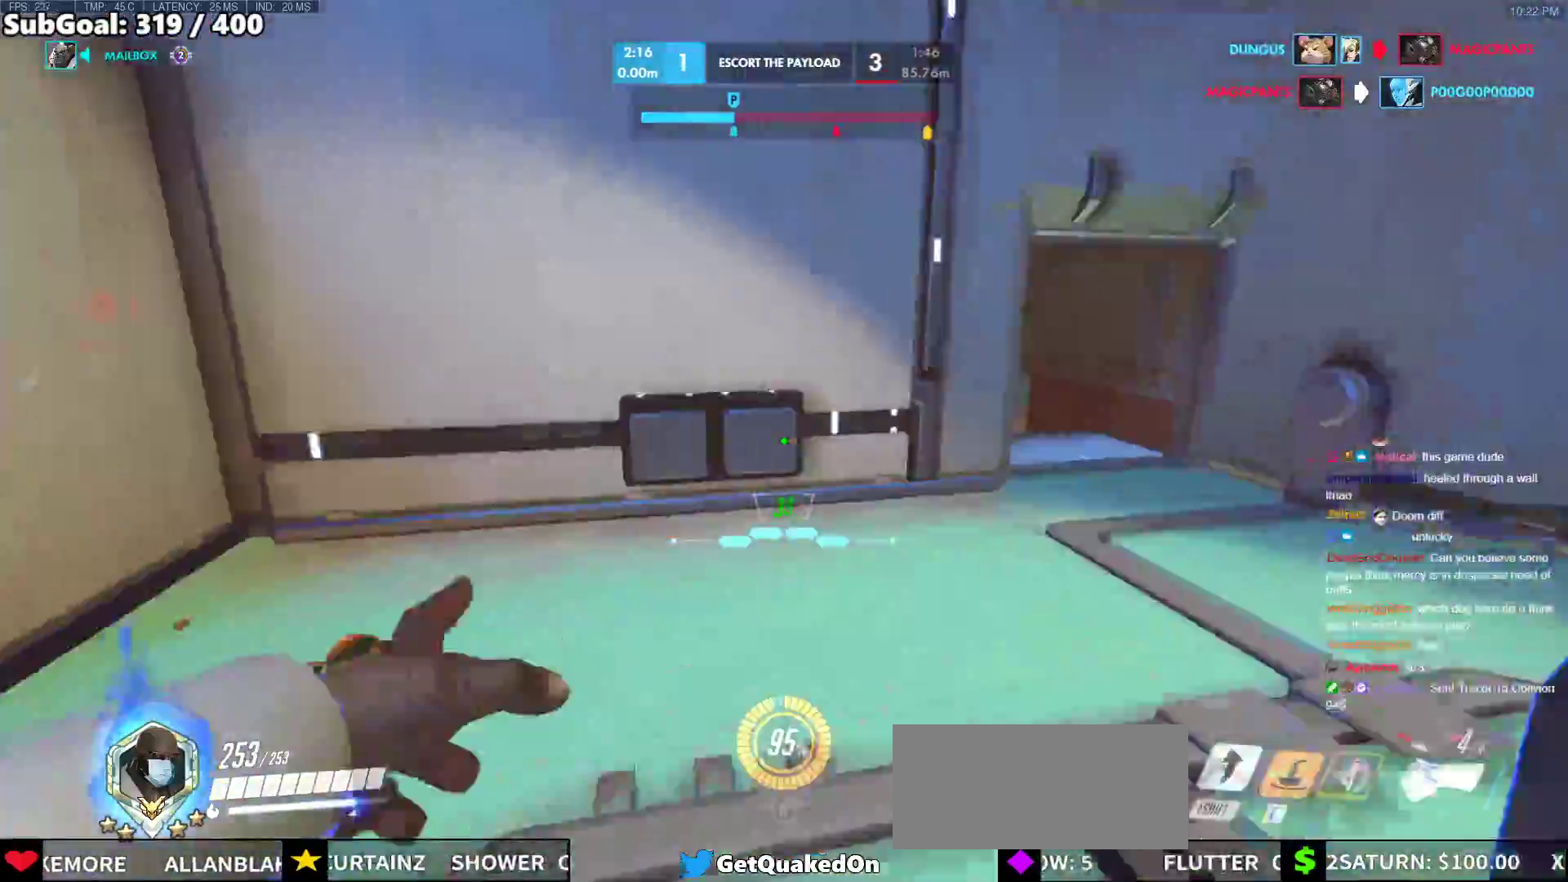
{"keys": ["a"], "mouse": [], "events": [[83, "d", "down"], [83, "w", "up"], [133, "s", "down"], [183, "d", "up"], [317, "a", "down"], [317, "space", "down"], [467, "s", "up"], [467, "space", "up"]]}
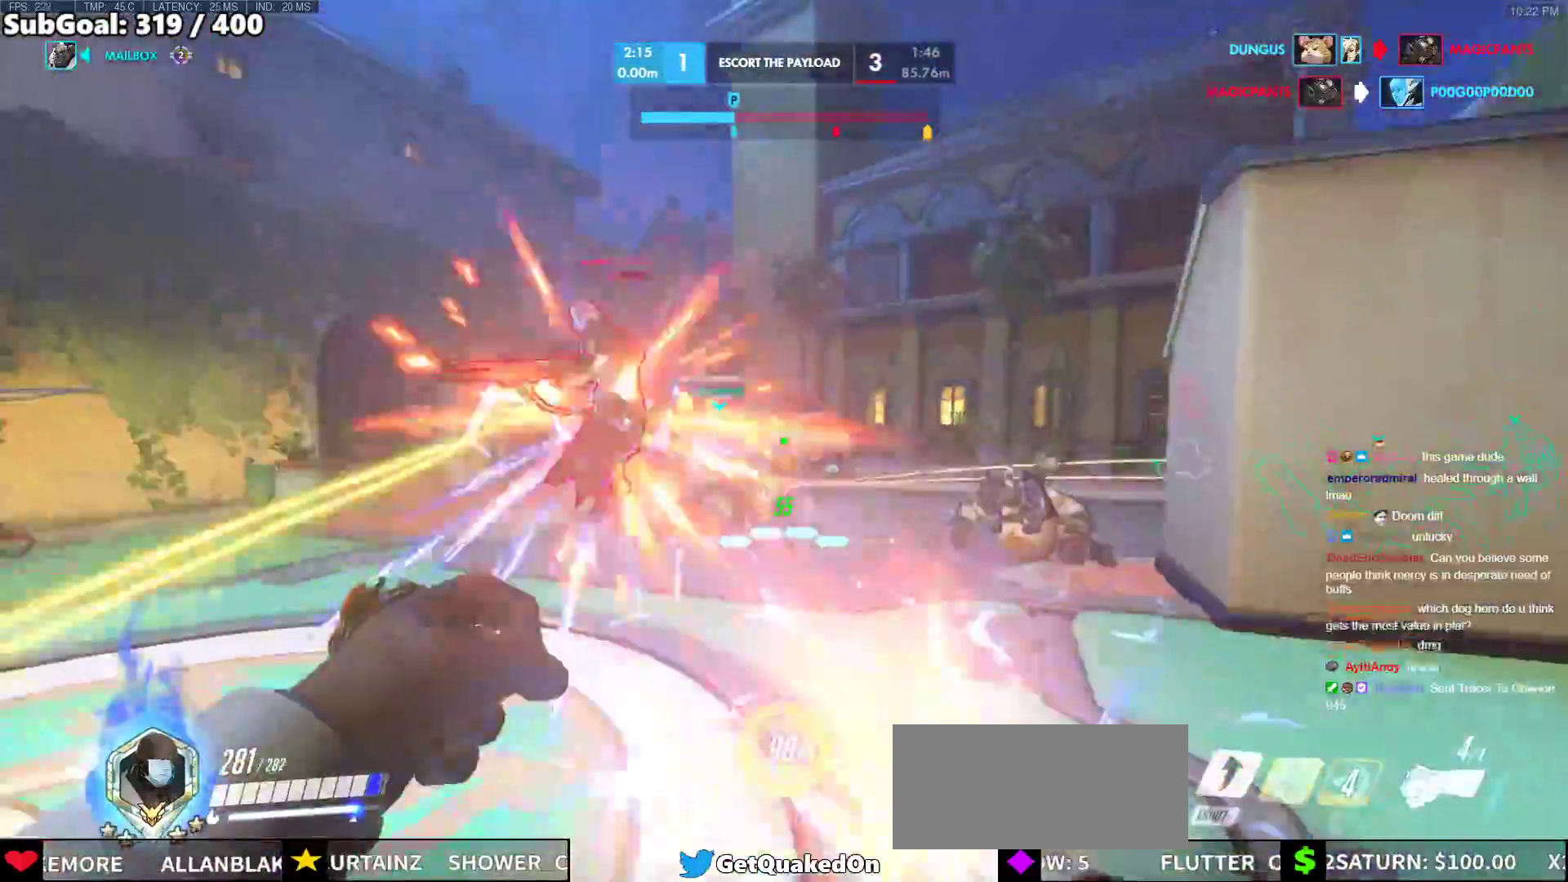
{"keys": ["w"], "mouse": [], "events": [[150, "a", "up"], [200, "mouse_left", "down"], [200, "shift", "down"], [200, "w", "down"], [383, "shift", "up"], [483, "mouse_left", "up"]]}
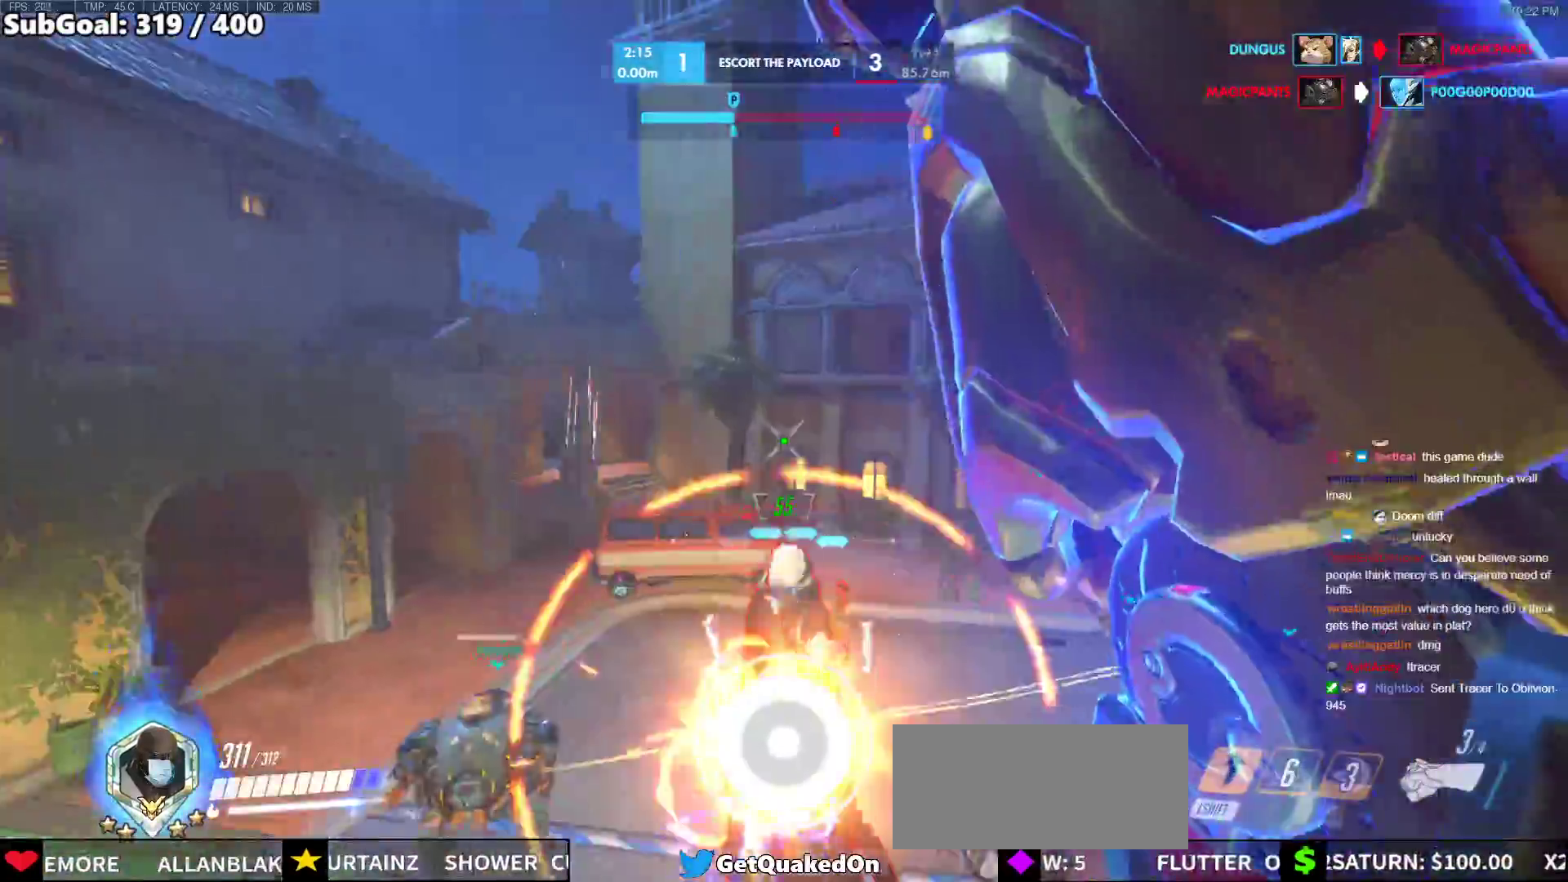
{"keys": ["w"], "mouse": [], "events": [[267, "mouse_left", "down"], [450, "mouse_left", "up"]]}
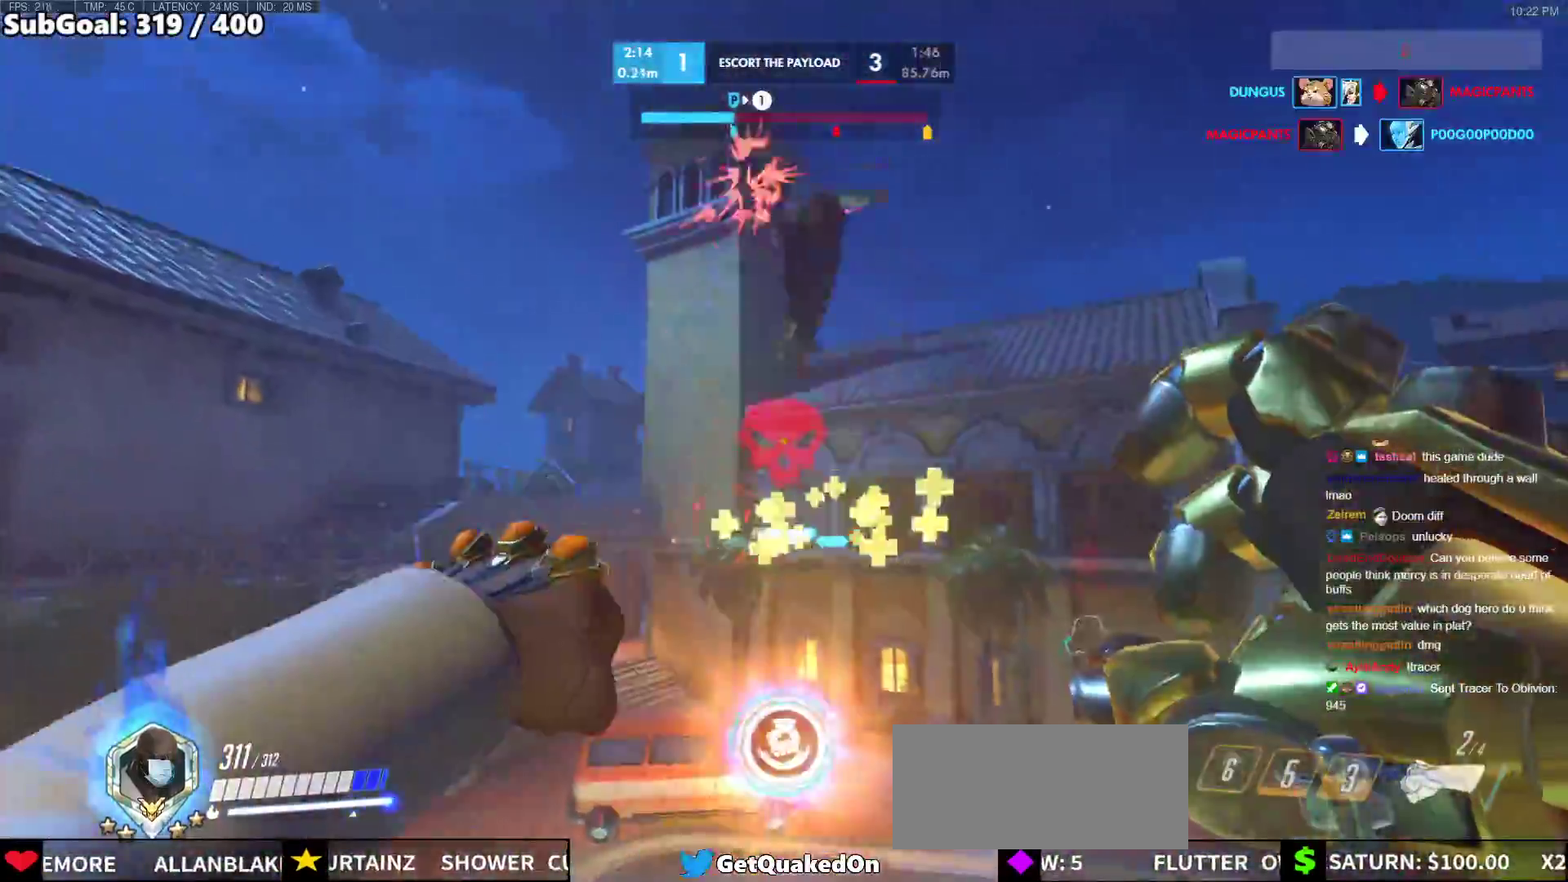
{"keys": ["w"], "mouse": [], "events": []}
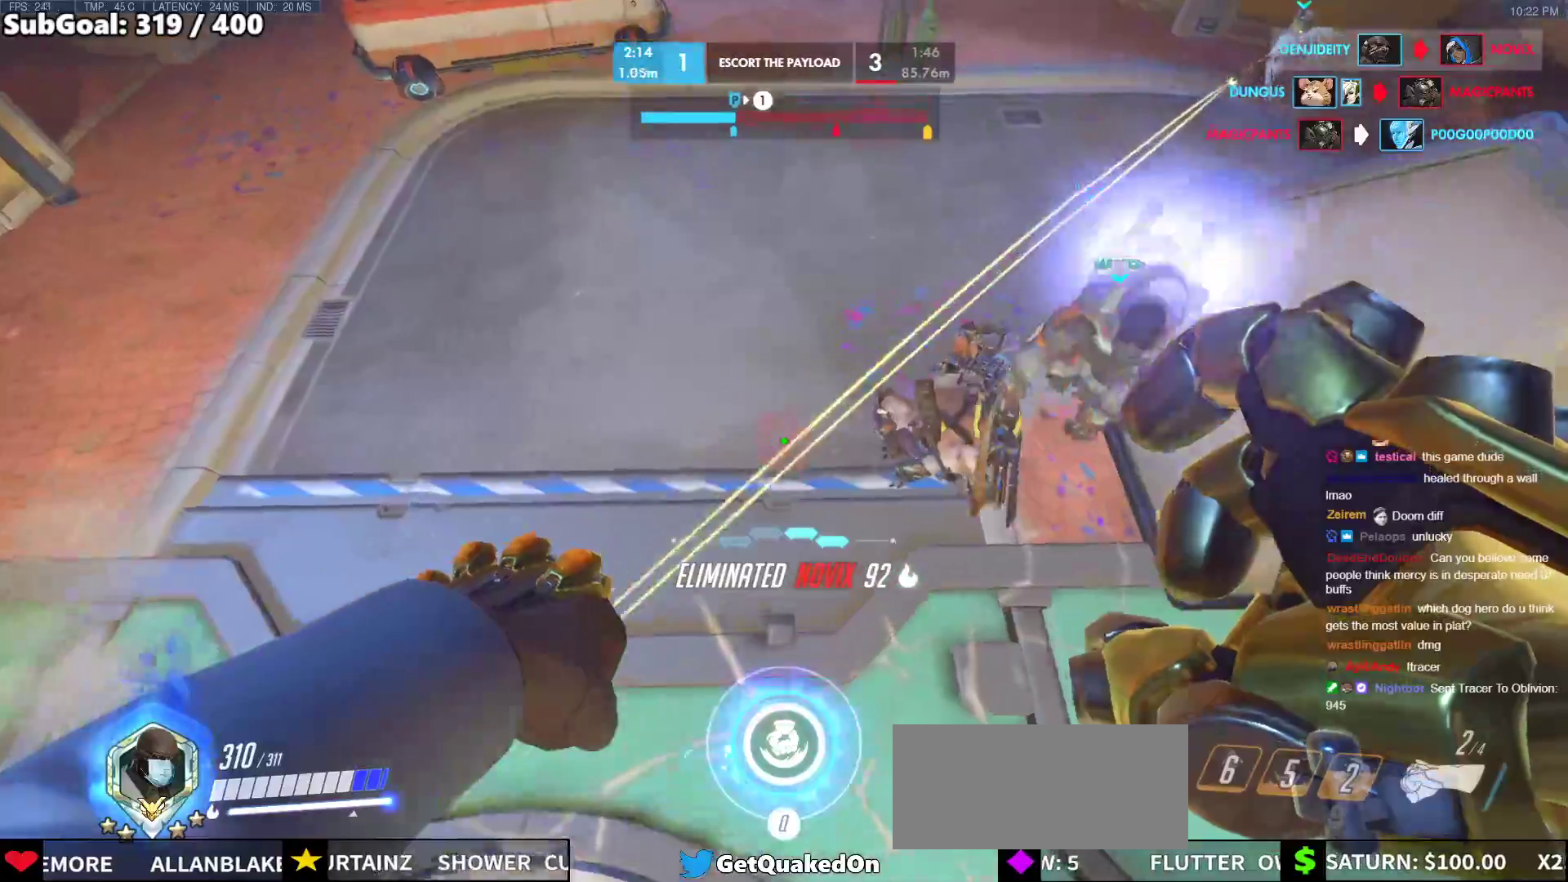
{"keys": ["s"], "mouse": [], "events": [[250, "a", "down"], [283, "w", "up"], [383, "s", "down"], [433, "a", "up"]]}
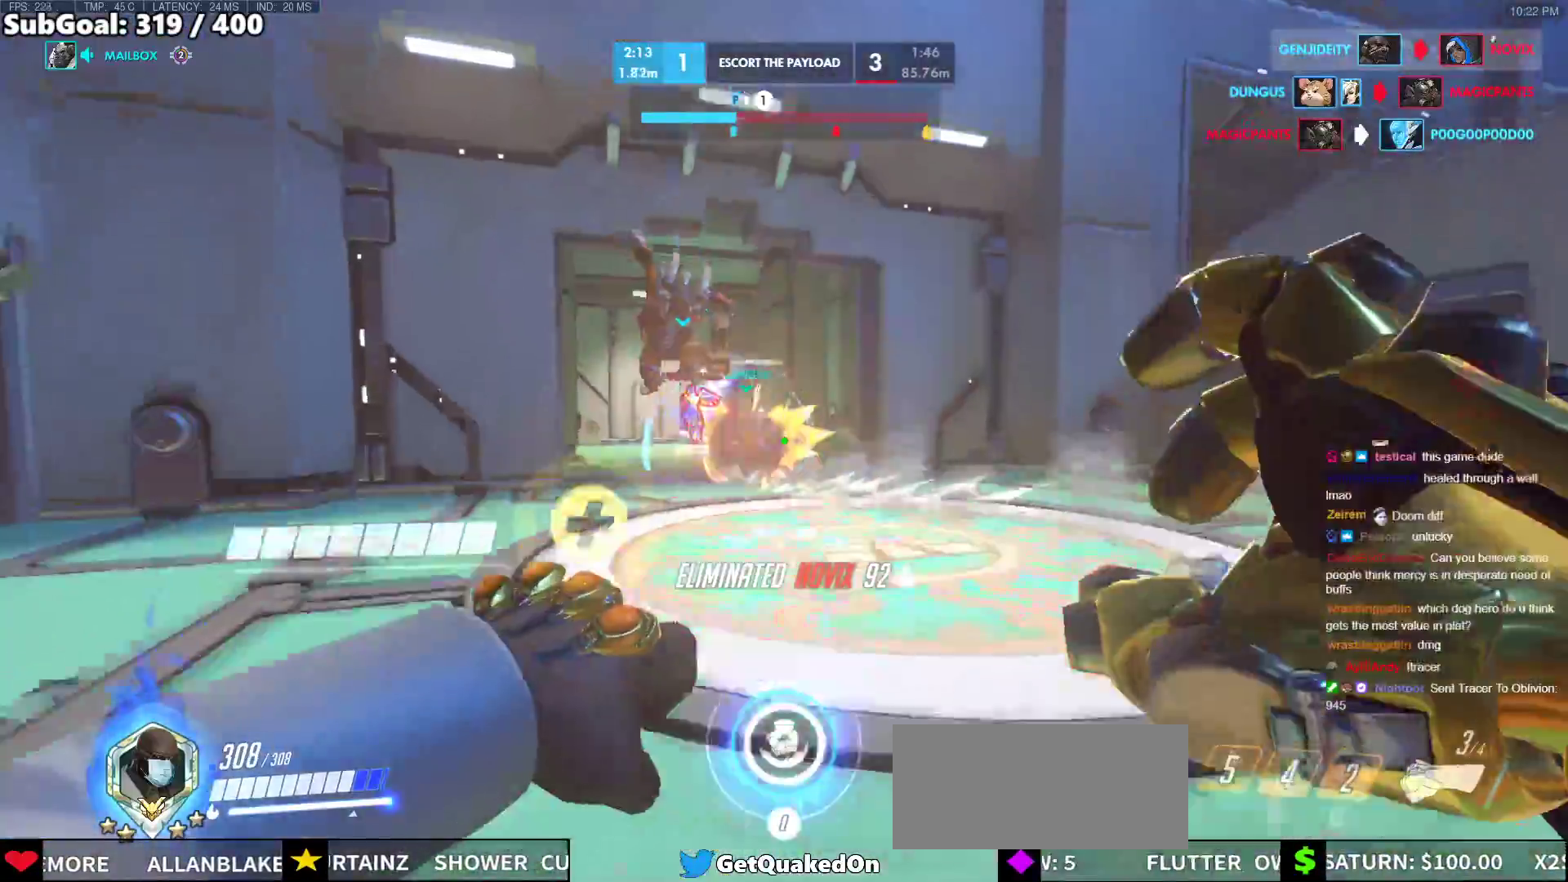
{"keys": ["d", "w"], "mouse": ["left"], "events": [[67, "a", "down"], [217, "a", "up"], [217, "mouse_left", "down"], [300, "d", "down"], [300, "s", "up"], [350, "mouse_left", "up"], [400, "w", "down"], [500, "mouse_left", "down"]]}
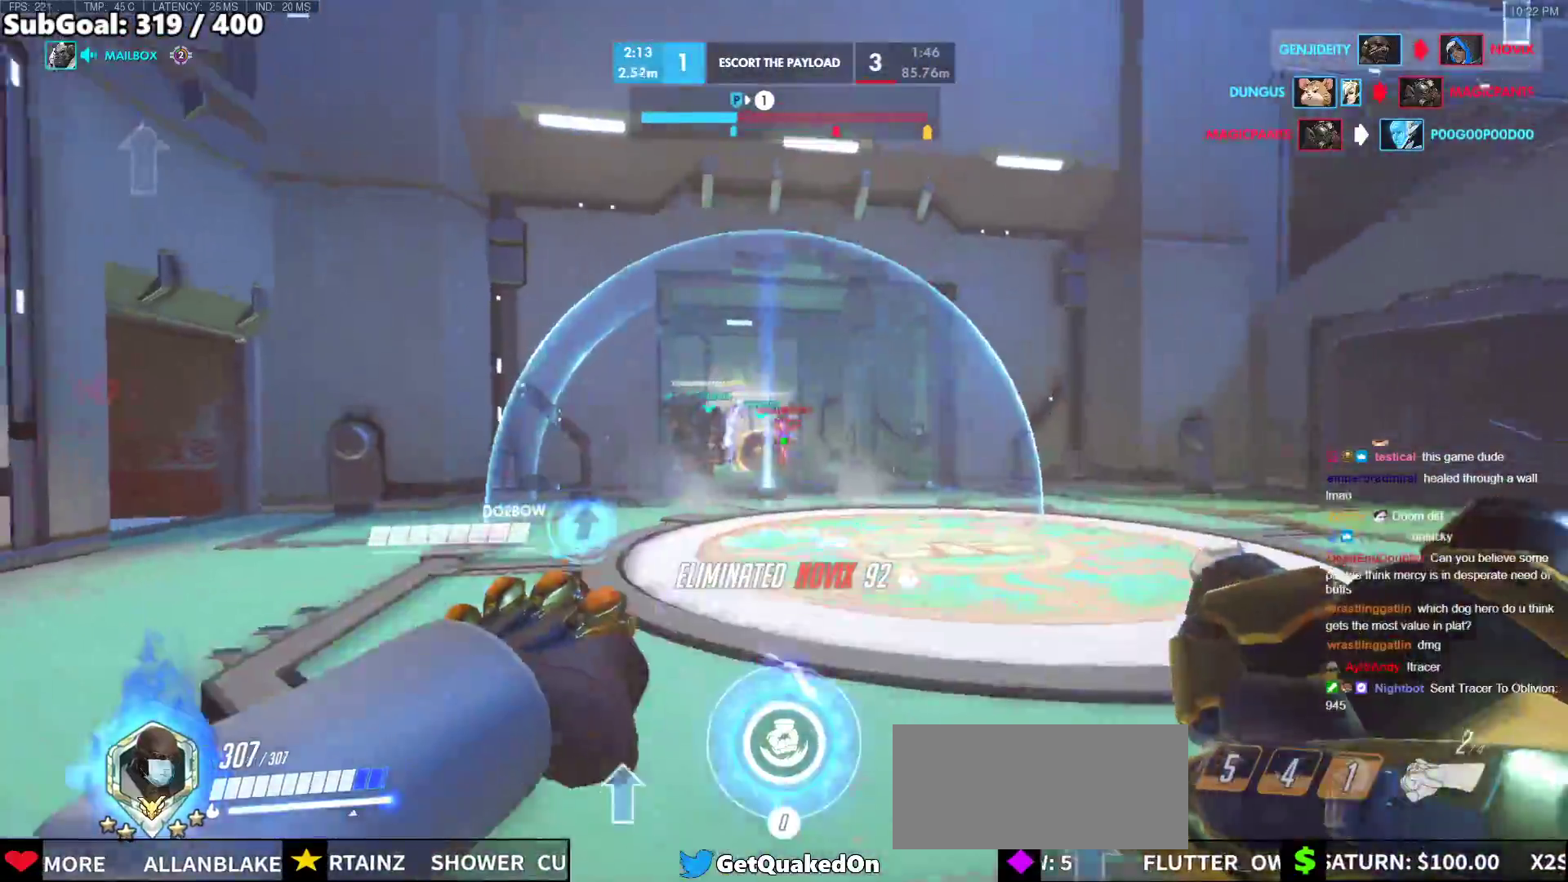
{"keys": ["w"], "mouse": [], "events": [[50, "space", "down"], [83, "mouse_left", "up"], [133, "d", "up"], [183, "space", "up"], [367, "mouse_left", "down"], [417, "mouse_left", "up"]]}
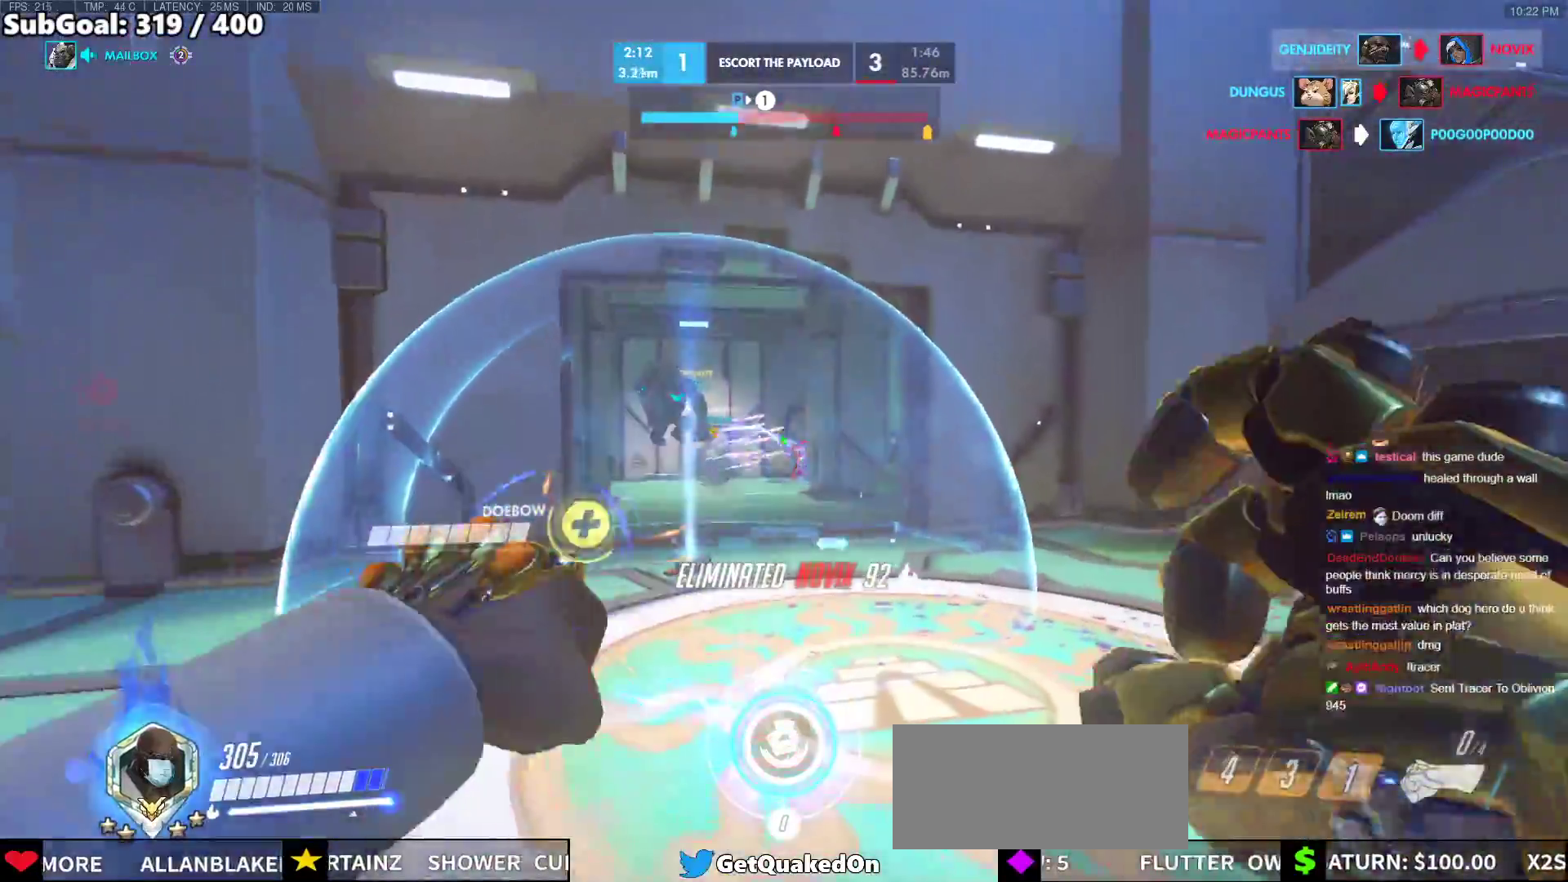
{"keys": ["w"], "mouse": ["right"], "events": [[150, "mouse_right", "down"], [200, "r", "down"], [250, "space", "down"], [300, "r", "up"], [383, "space", "up"]]}
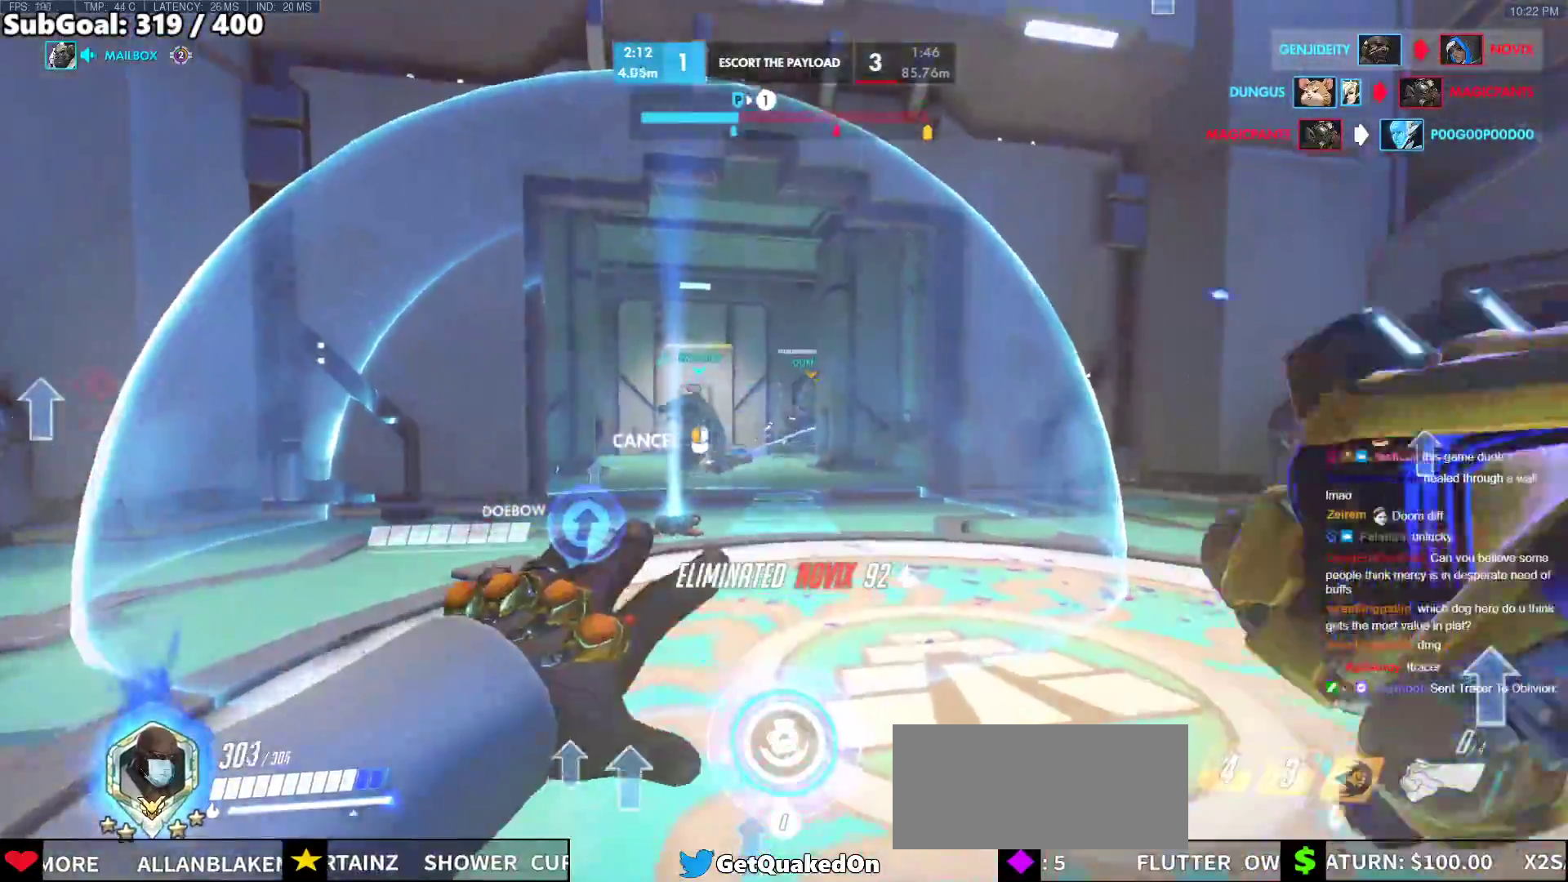
{"keys": ["d", "w"], "mouse": [], "events": [[33, "mouse_right", "up"], [217, "space", "down"], [267, "space", "up"], [500, "d", "down"]]}
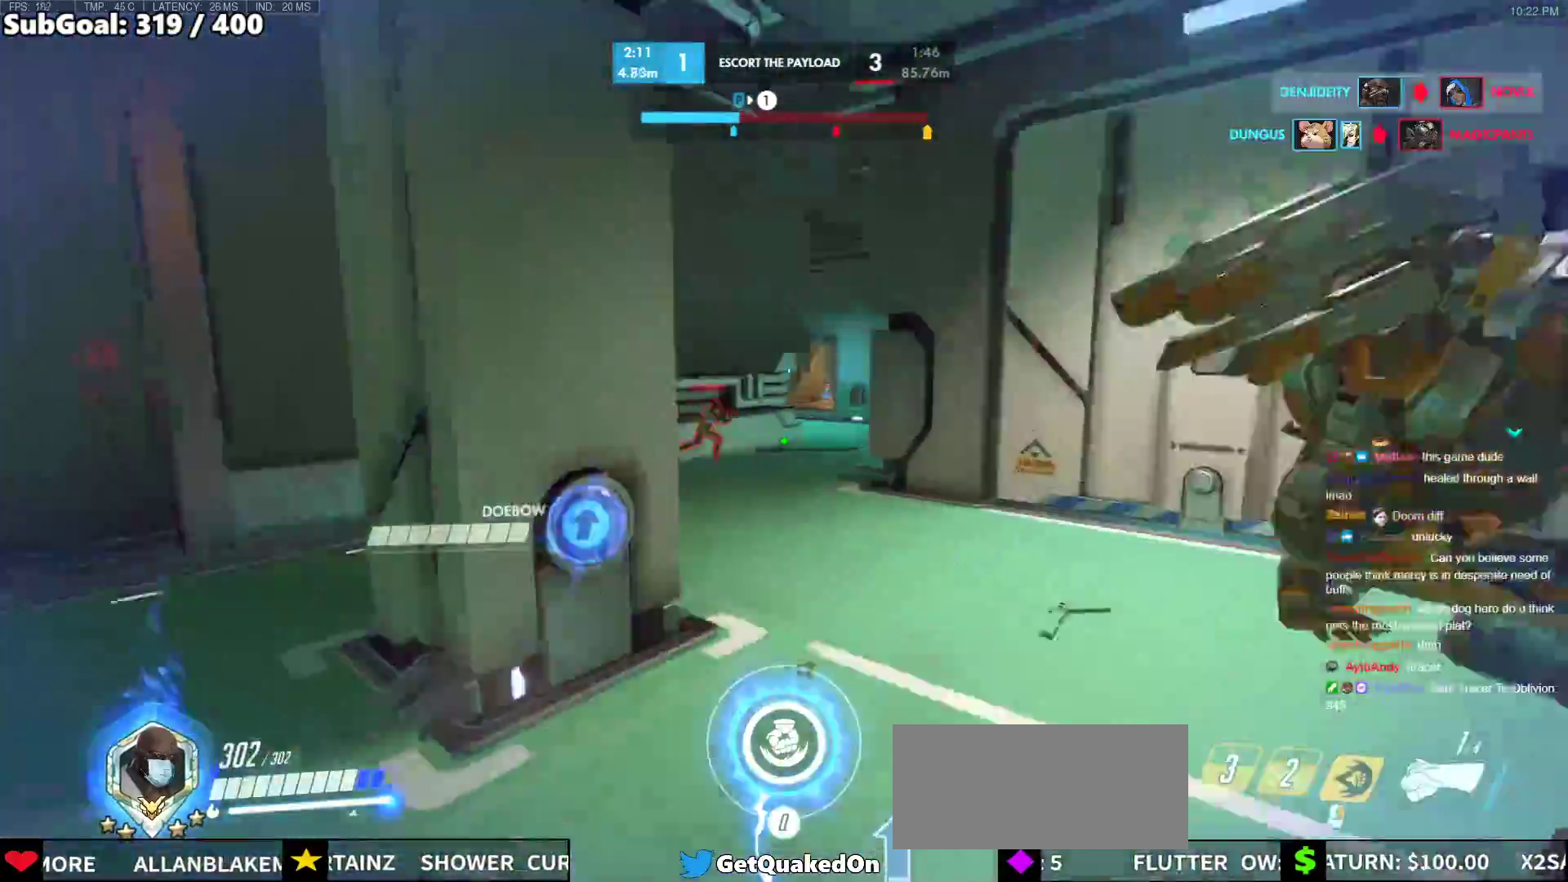
{"keys": ["a"], "mouse": [], "events": [[183, "d", "up"], [267, "a", "down"], [367, "mouse_left", "down"], [367, "w", "up"], [467, "mouse_left", "up"]]}
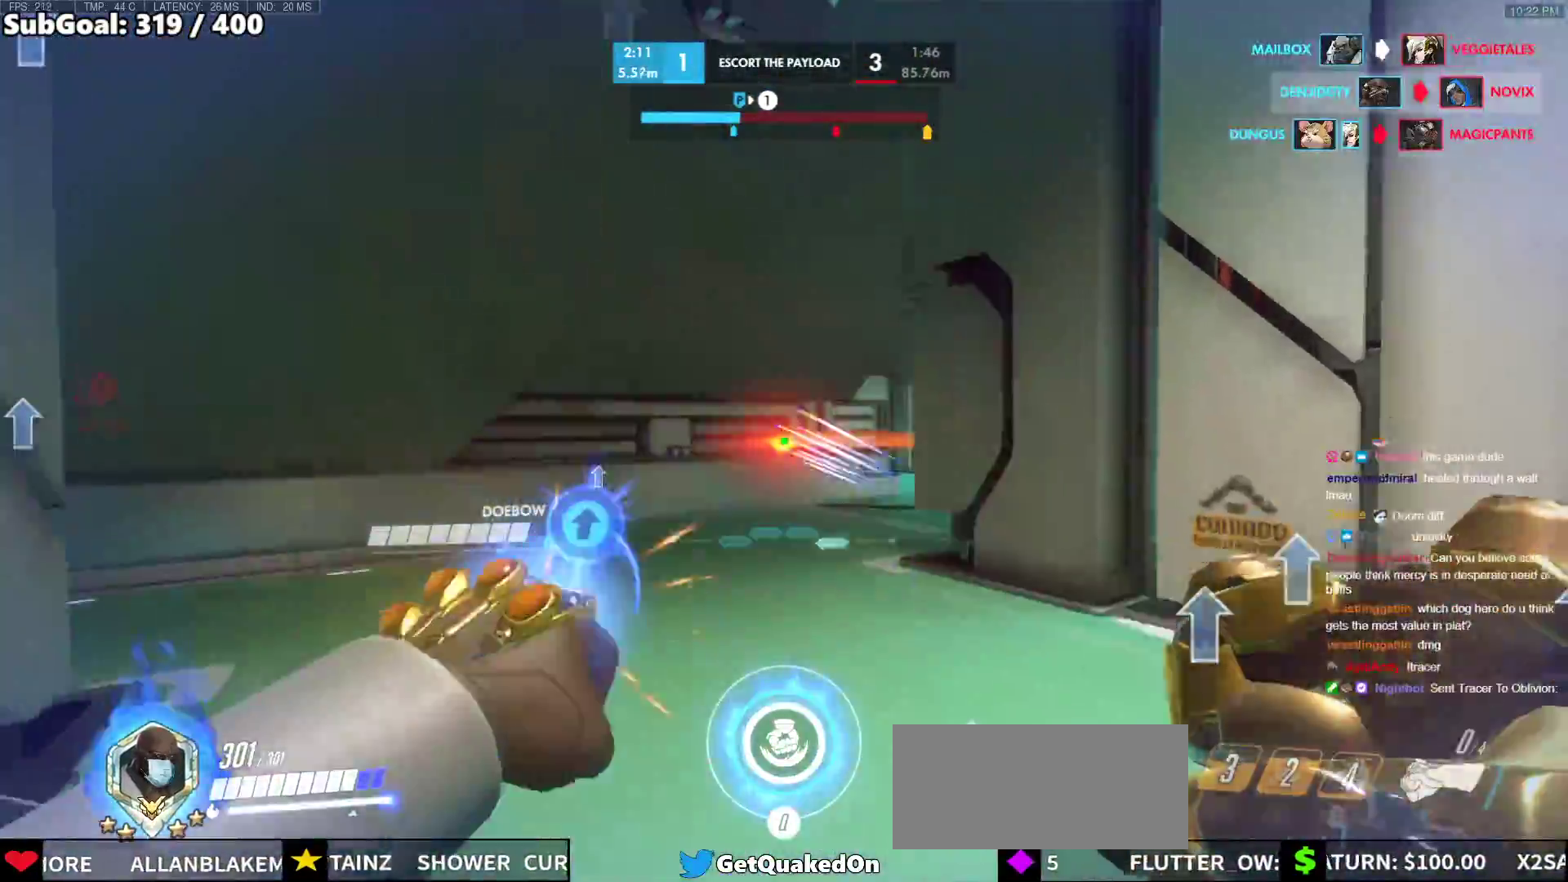
{"keys": ["a", "w"], "mouse": [], "events": [[50, "space", "down"], [100, "s", "down"], [200, "space", "up"], [283, "s", "up"], [383, "w", "down"]]}
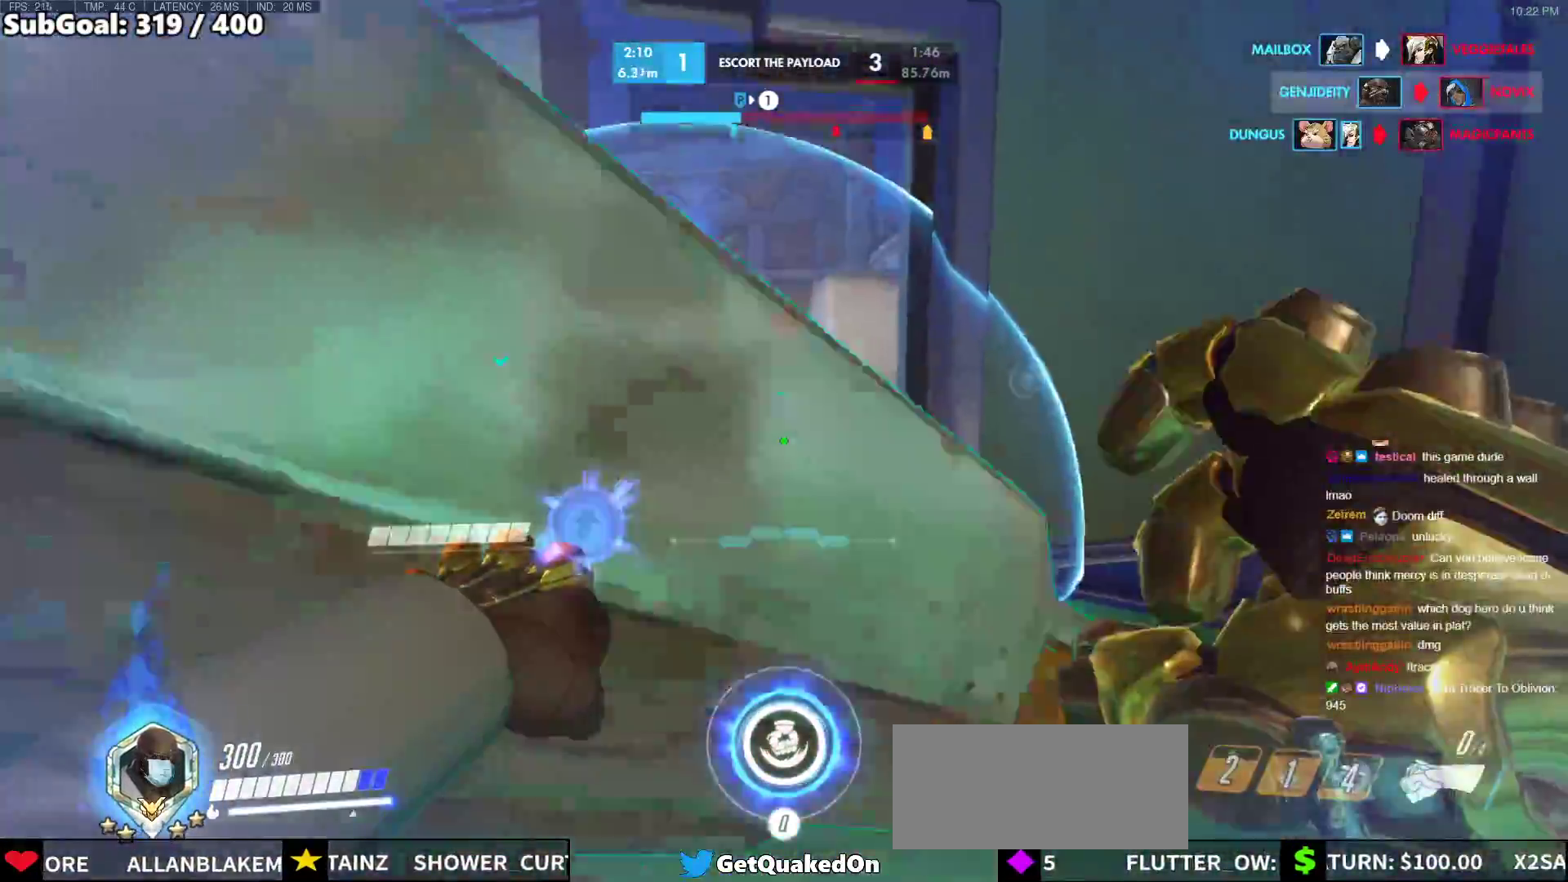
{"keys": ["a", "w"], "mouse": [], "events": [[267, "space", "down"], [450, "space", "up"]]}
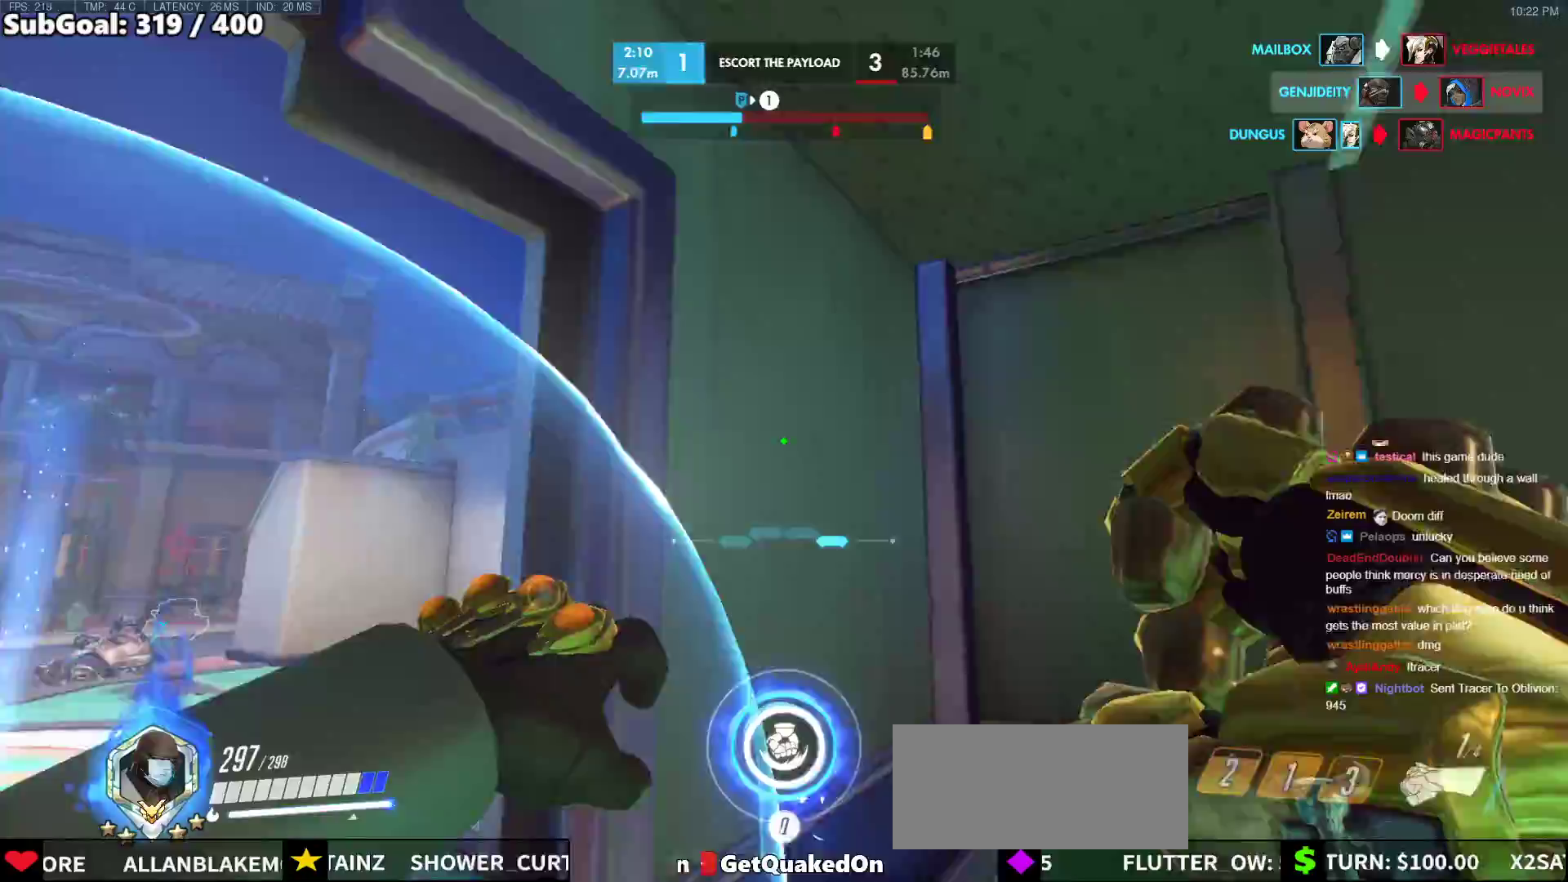
{"keys": ["a", "w"], "mouse": [], "events": []}
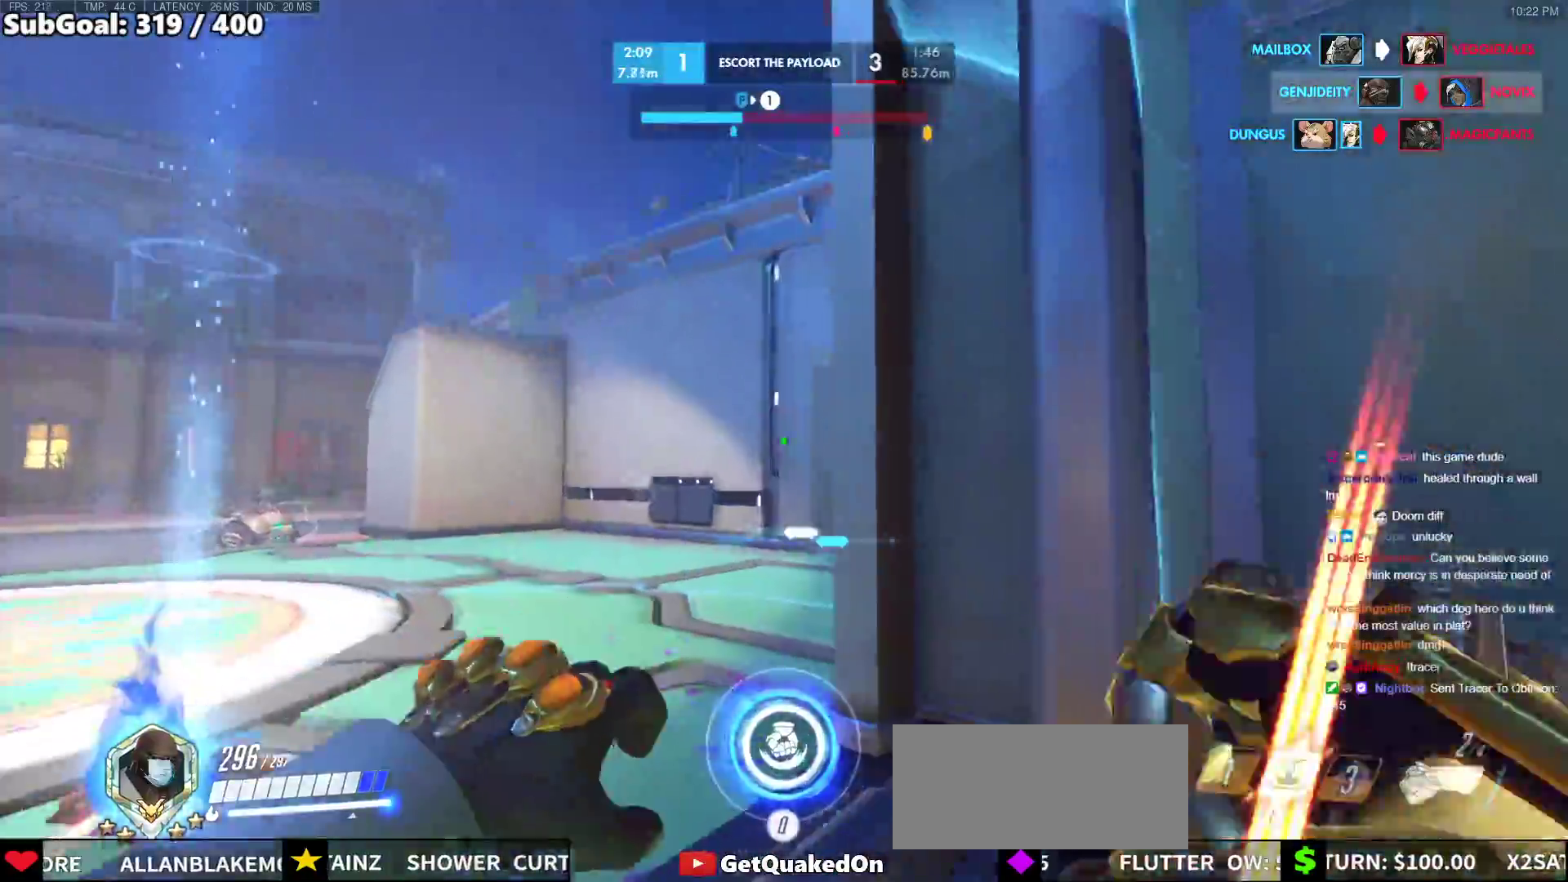
{"keys": ["d", "s"], "mouse": ["left"], "events": [[67, "w", "up"], [150, "s", "down"], [200, "a", "up"], [383, "d", "down"], [483, "mouse_left", "down"]]}
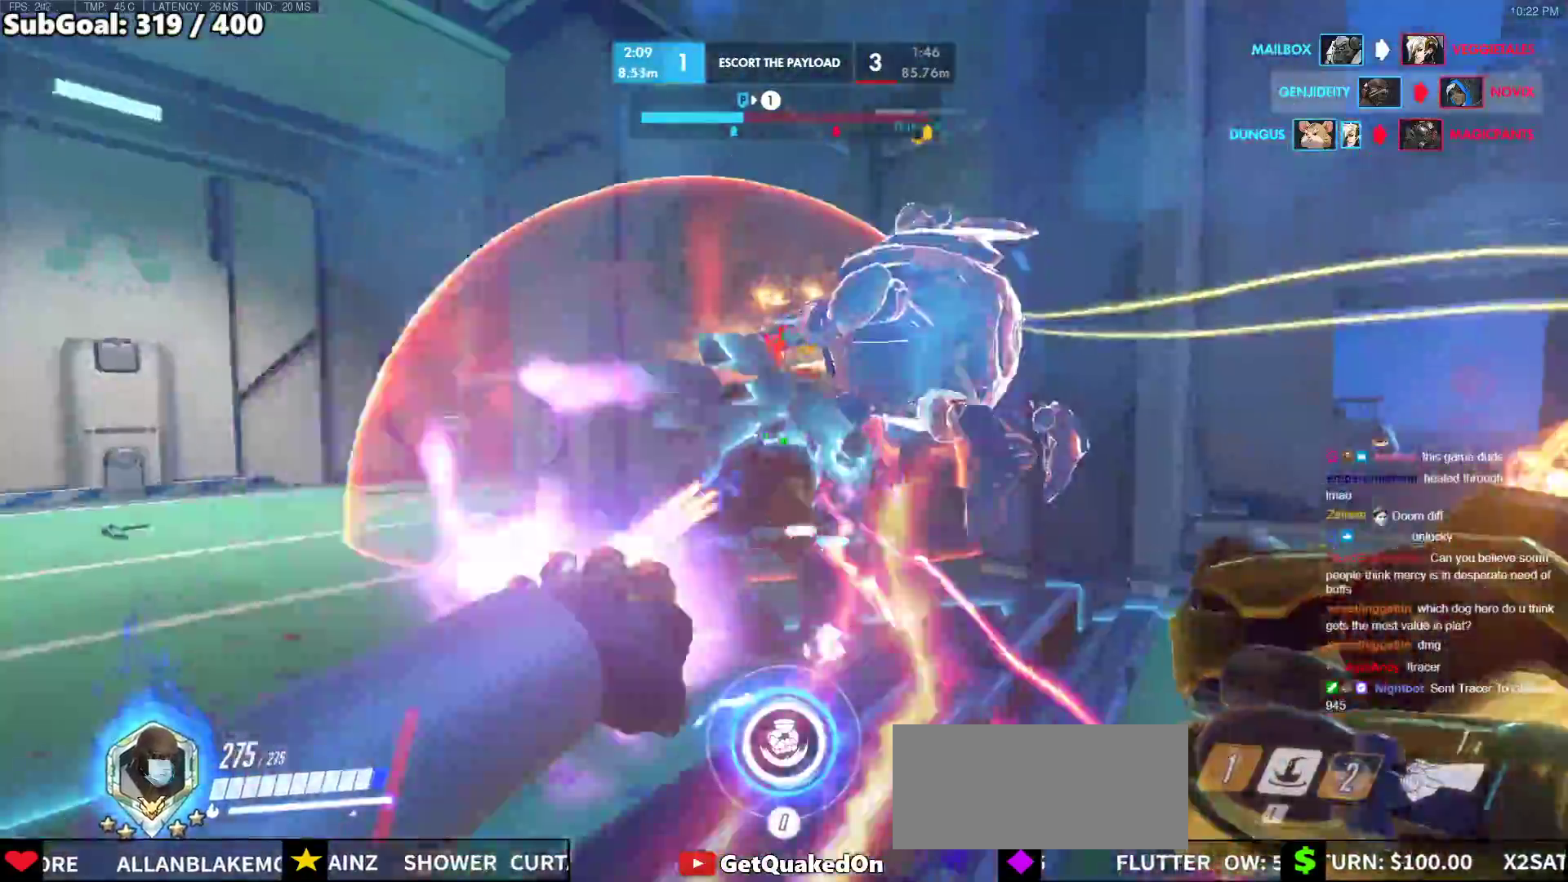
{"keys": ["space"], "mouse": [], "events": [[117, "mouse_left", "up"], [350, "d", "up"], [400, "space", "down"], [450, "e", "down"], [500, "e", "up"], [500, "s", "up"]]}
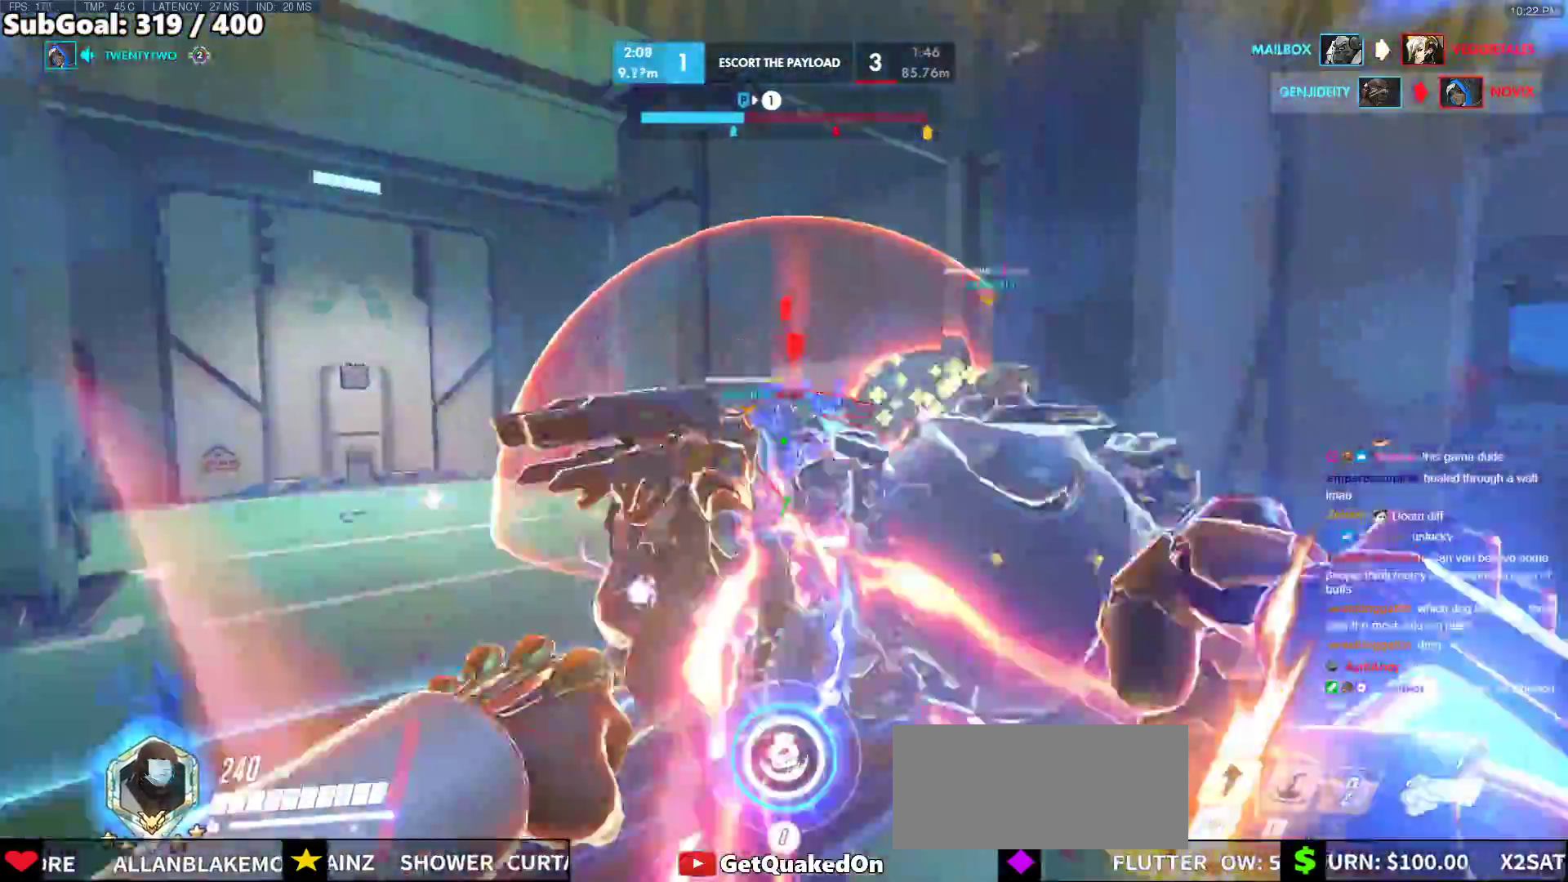
{"keys": ["d", "w"], "mouse": [], "events": [[50, "space", "up"], [83, "e", "down"], [83, "w", "down"], [133, "e", "up"], [233, "e", "down"], [283, "e", "up"], [367, "d", "down"]]}